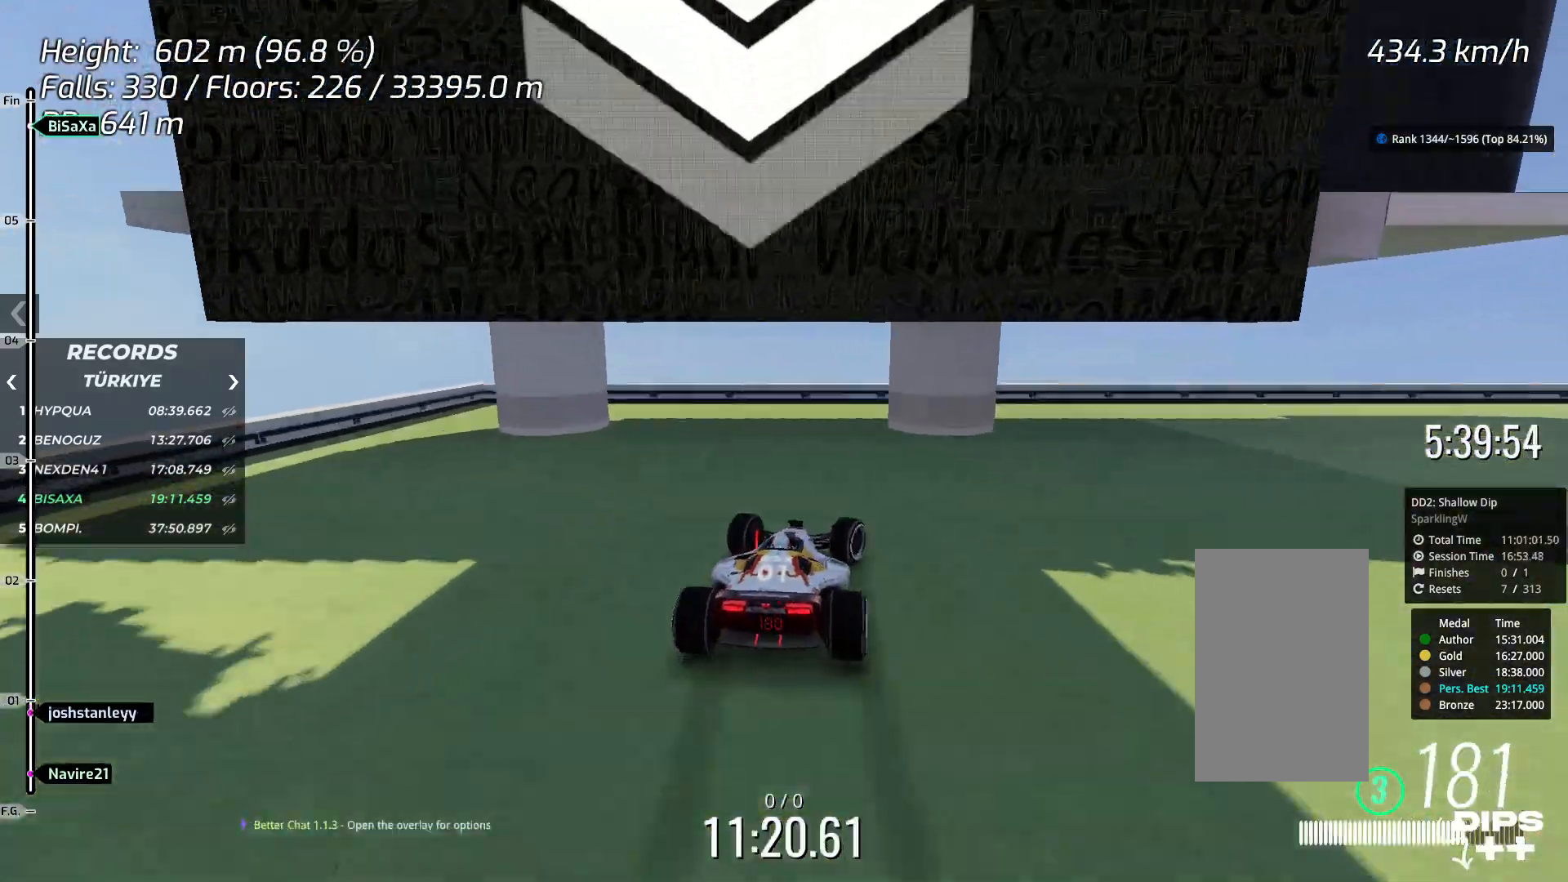
Gameplay with keyboard; each line is a JSON object with the keys held at the frame after it. "events" lists presses ("down") and releases ("up") of "down", "left", "right", "space" and "up" between this image and that frame as [ms after this image, input, new state], when the widget could be followed in between. No other keys are recorded. Mouse input is not recorded.
{"keys": ["right"], "events": [[334, "down", "up"]]}
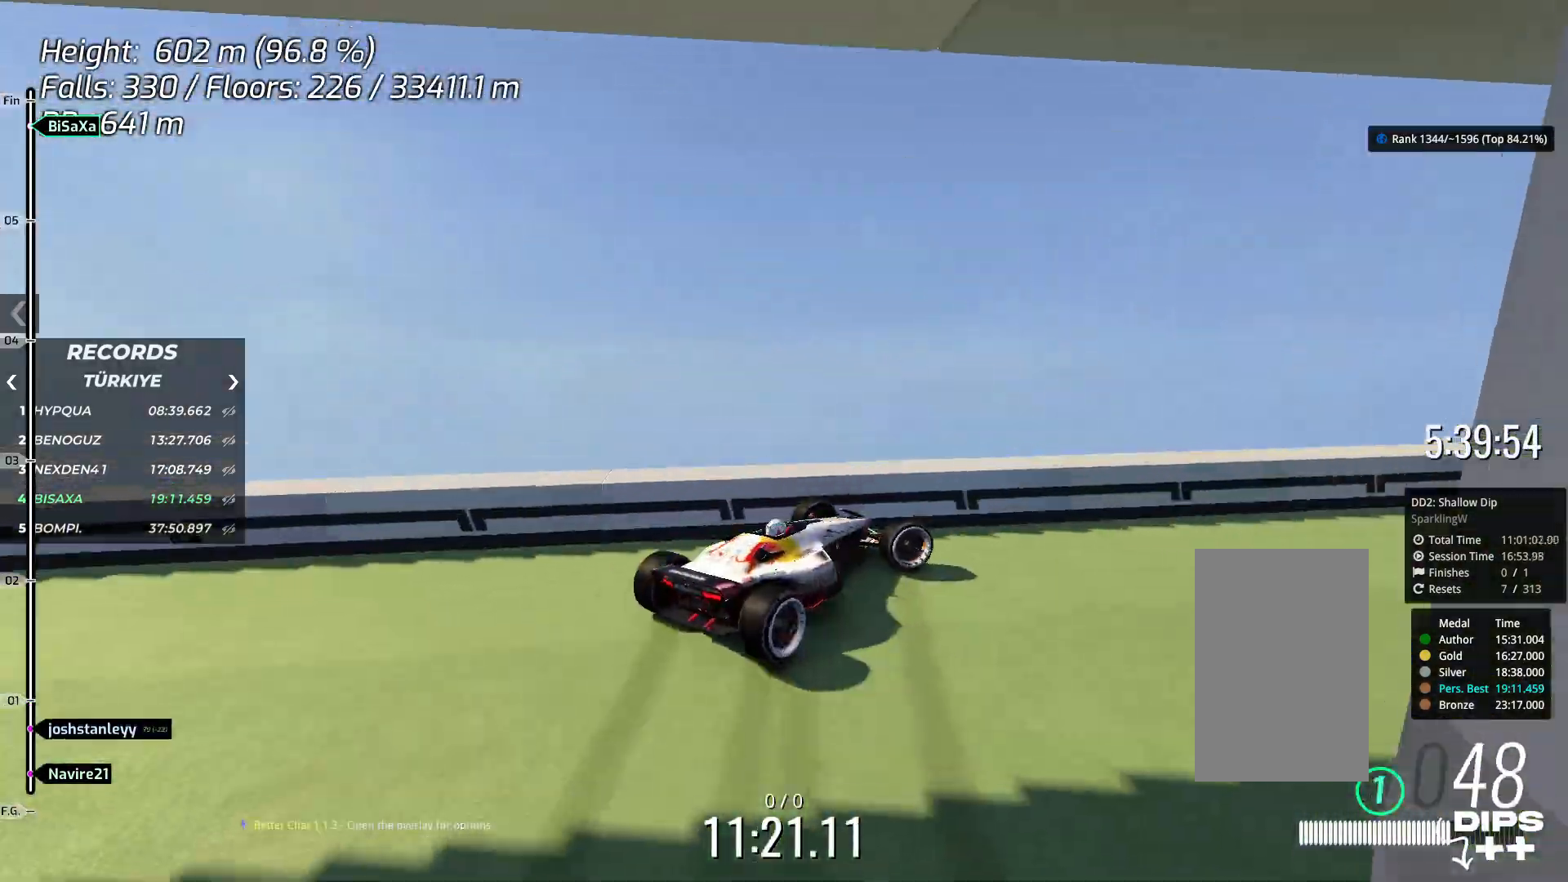
{"keys": ["right", "up"], "events": [[83, "up", "down"]]}
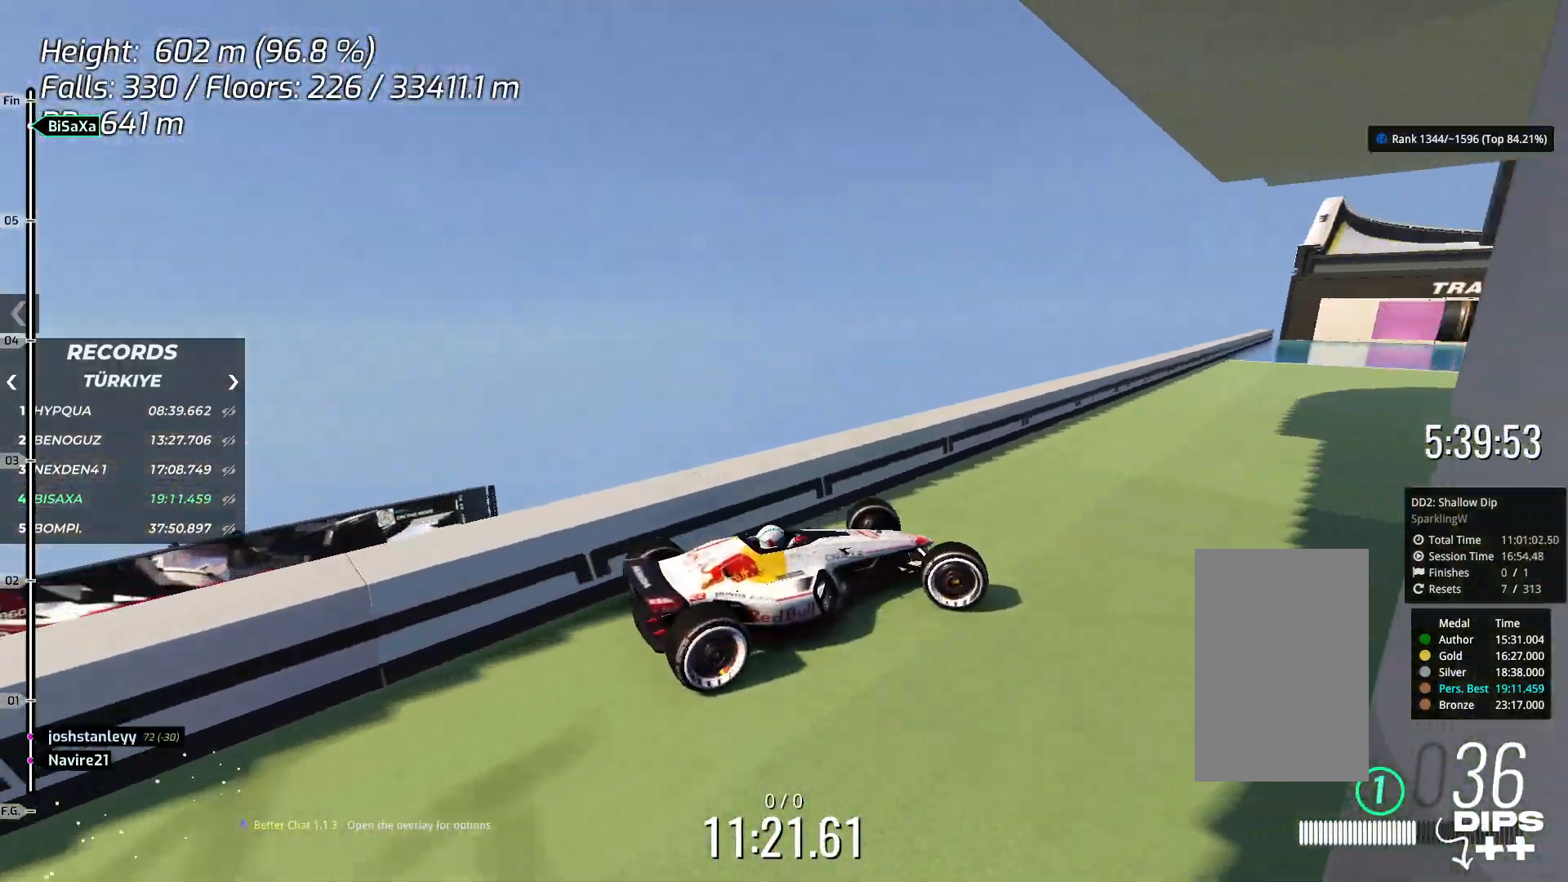
{"keys": ["up"], "events": [[167, "right", "up"]]}
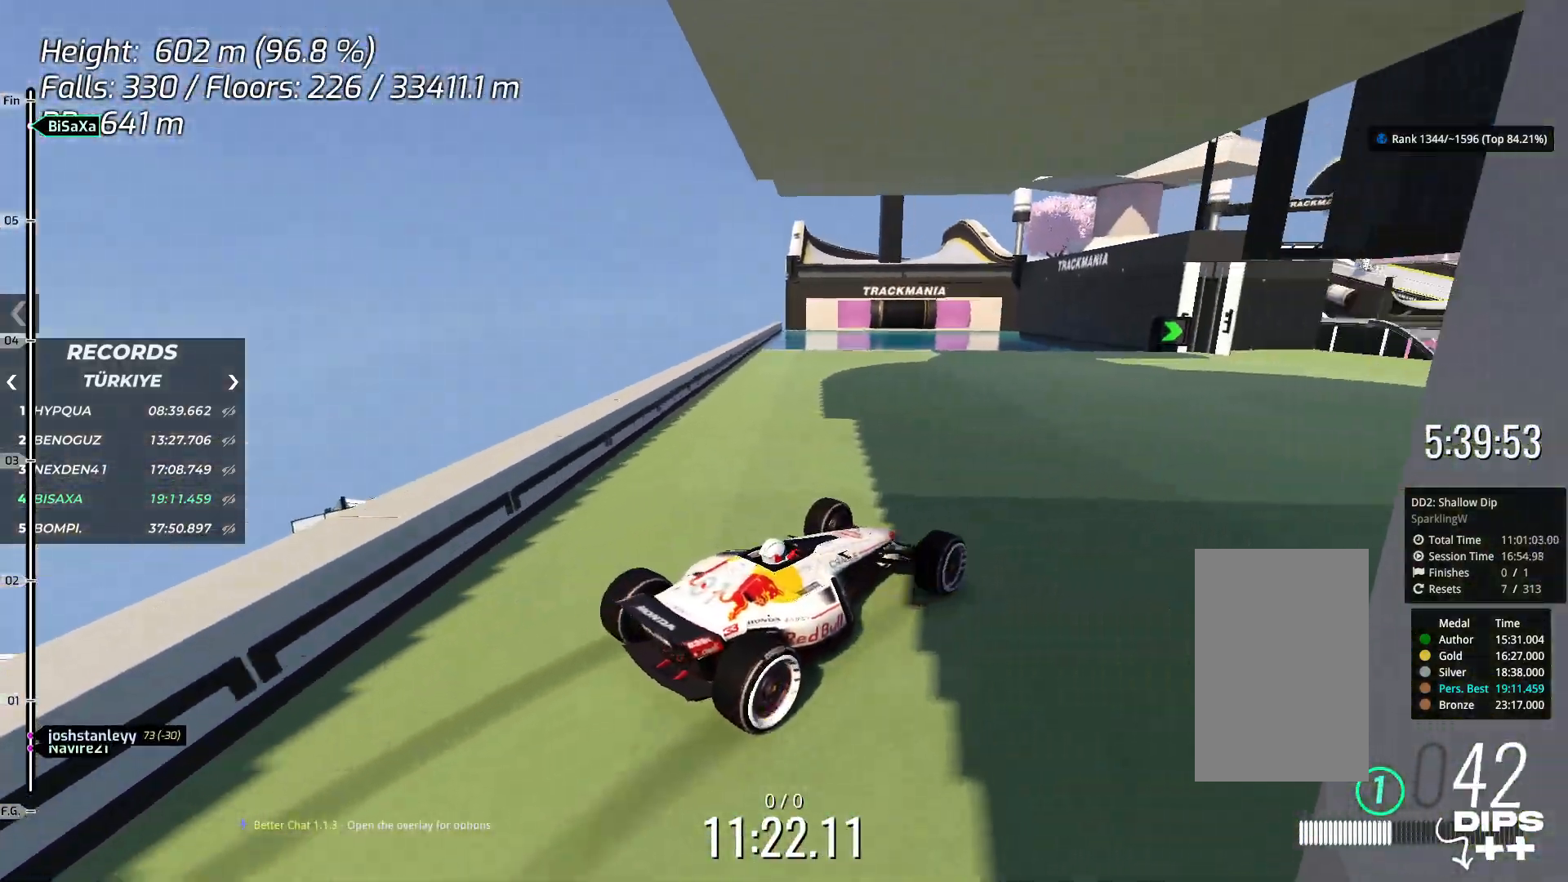
{"keys": ["up"], "events": [[351, "left", "down"], [452, "left", "up"]]}
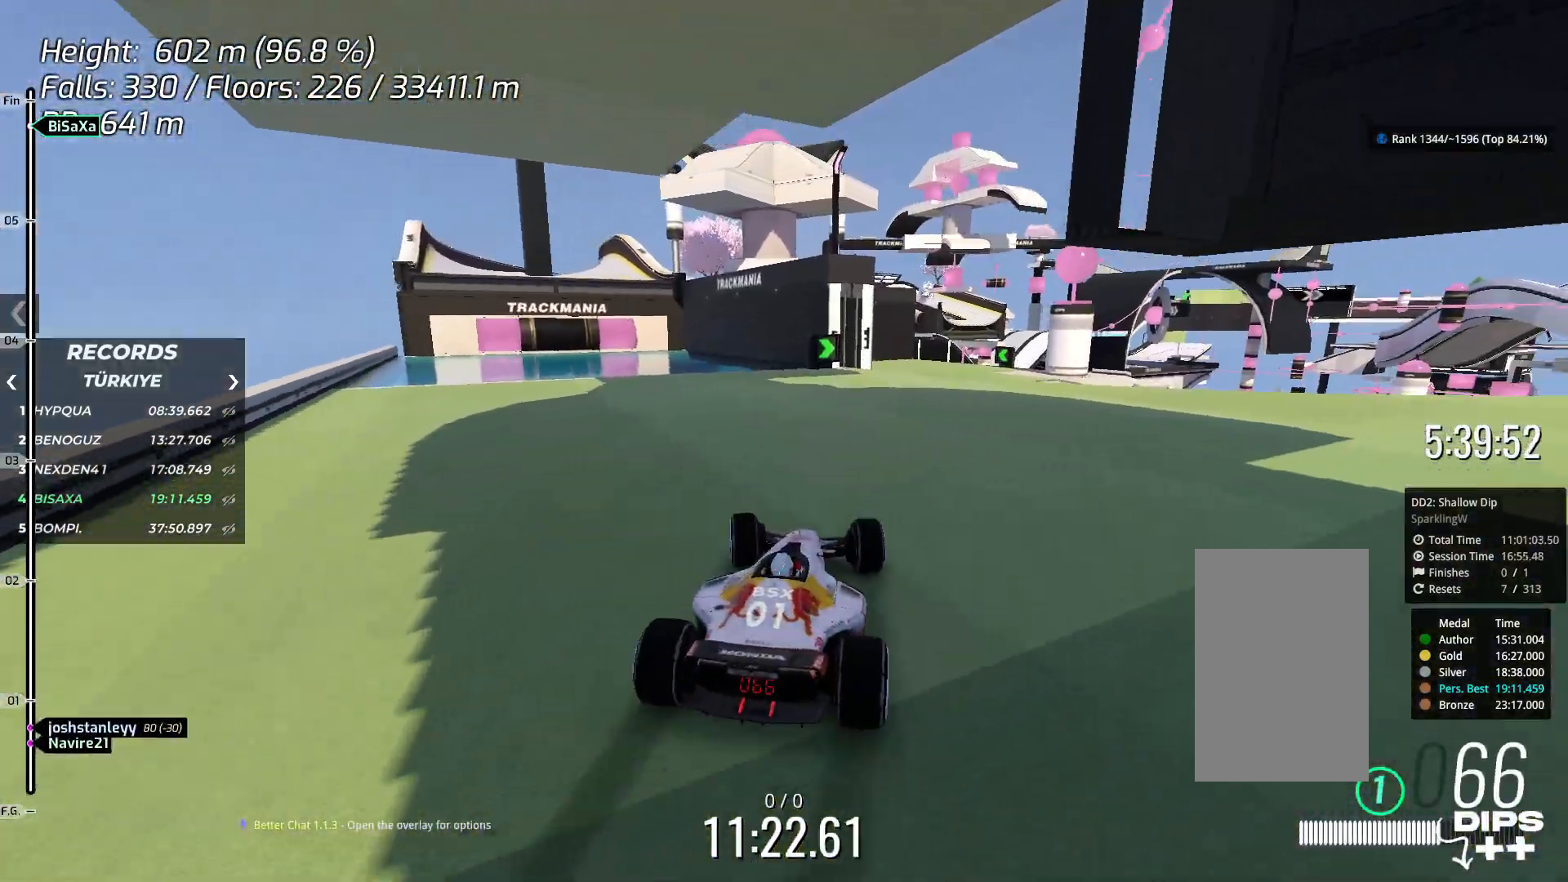
{"keys": ["up"], "events": [[351, "right", "down"], [434, "right", "up"]]}
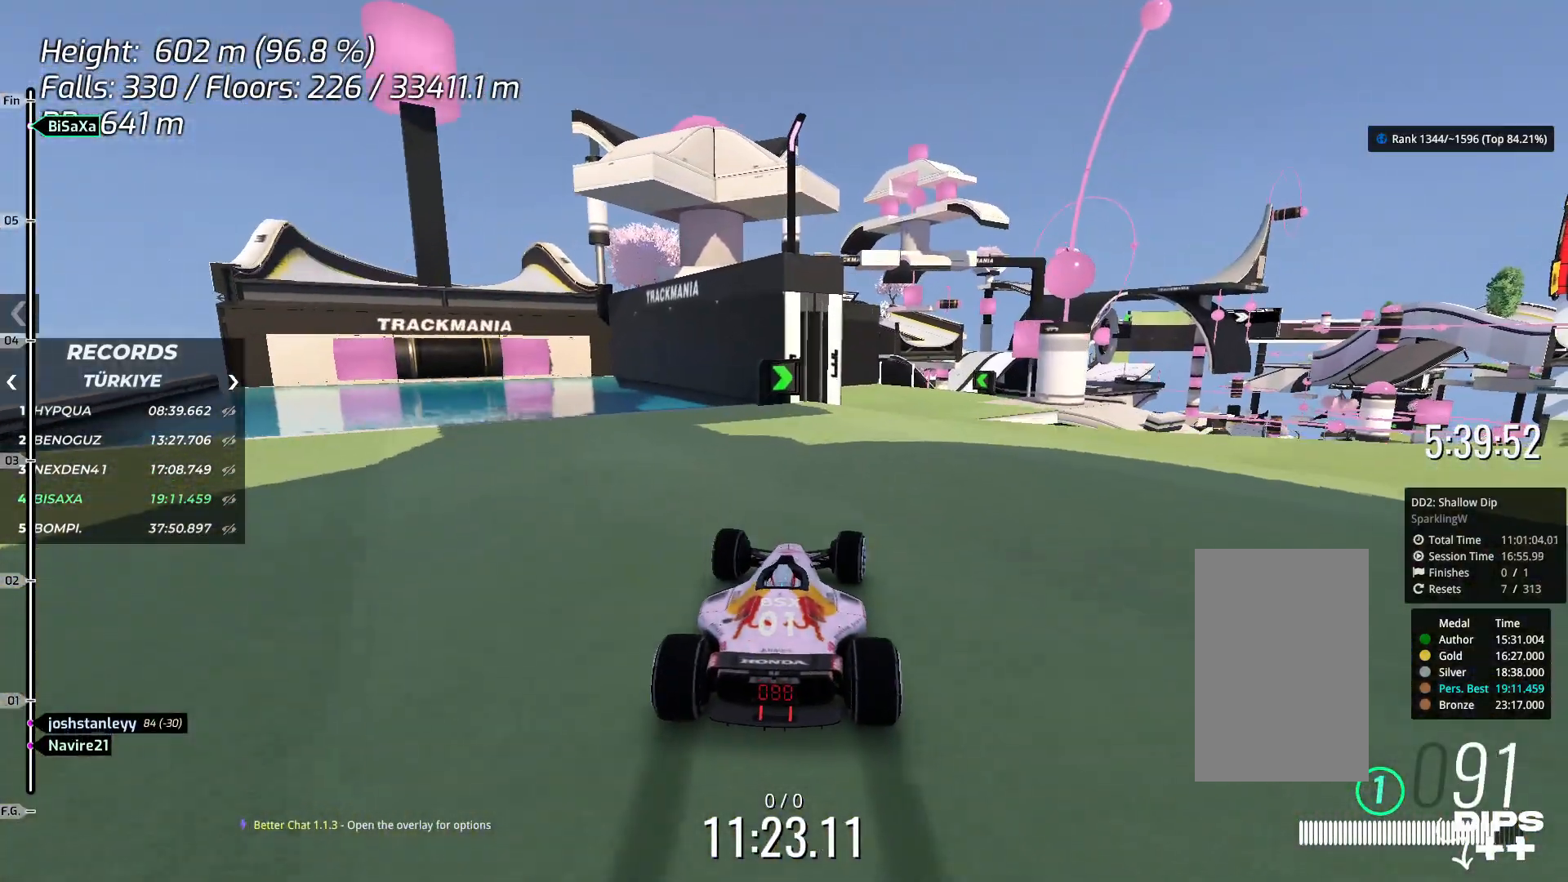
{"keys": ["up"], "events": [[234, "right", "down"], [301, "right", "up"]]}
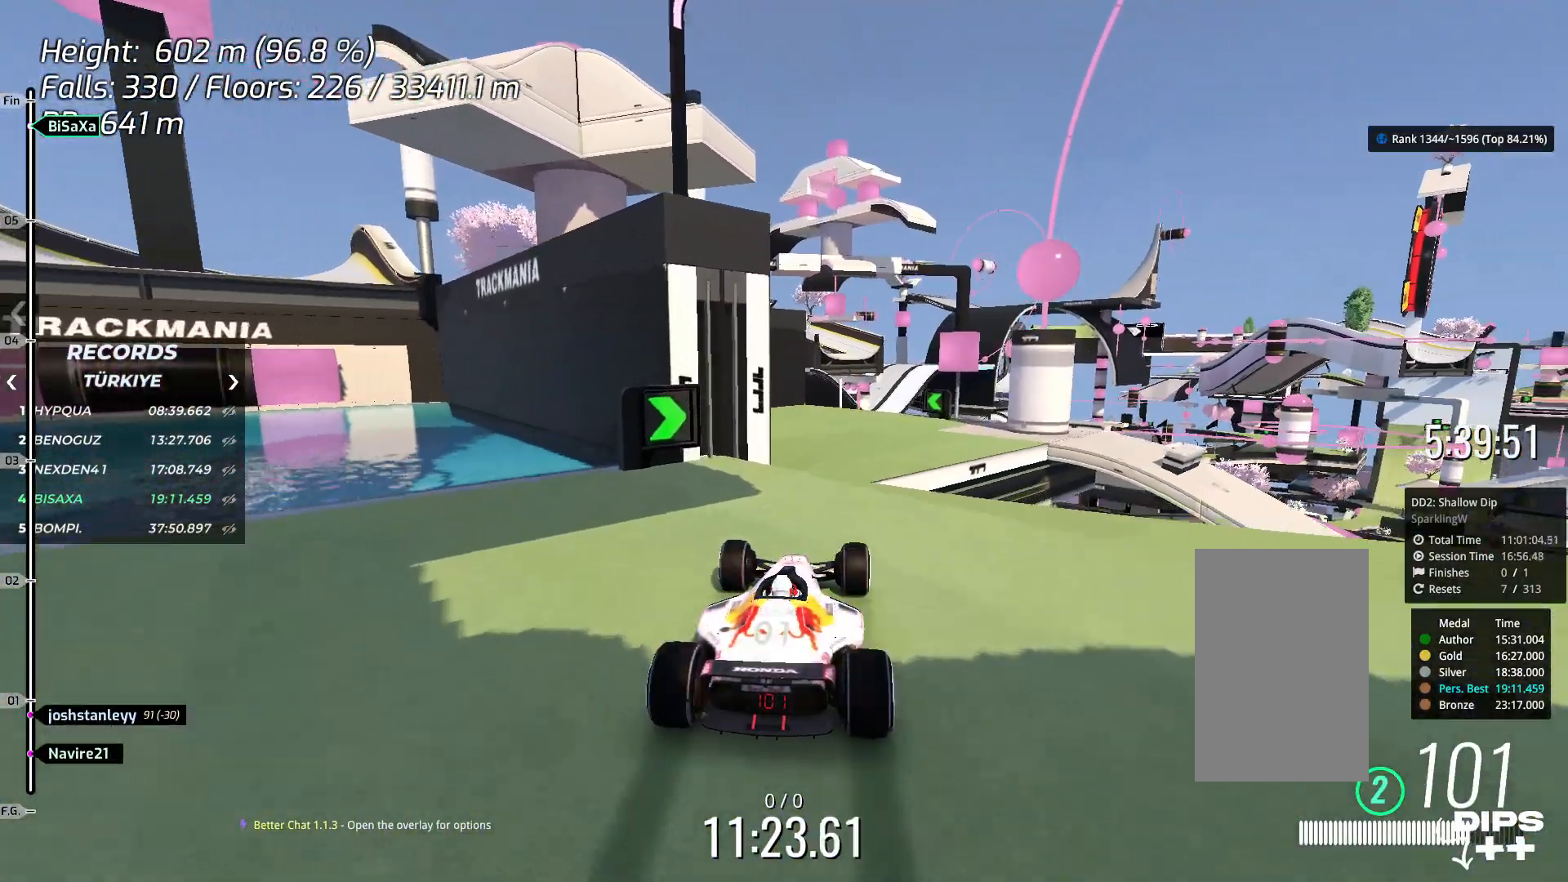
{"keys": [], "events": [[301, "down", "down"], [301, "up", "up"], [418, "down", "up"]]}
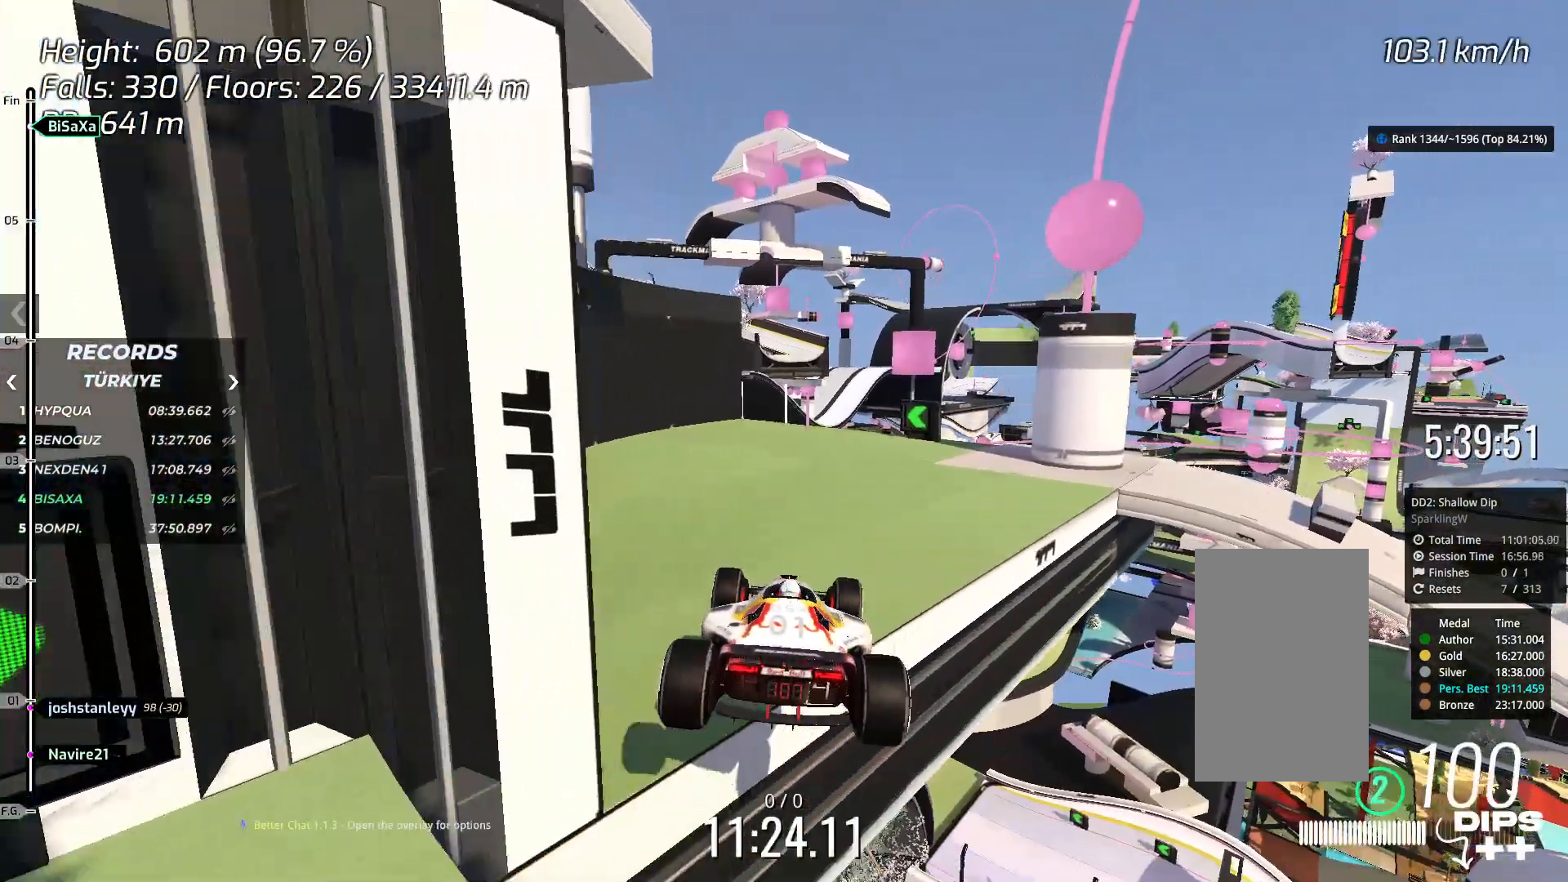
{"keys": ["up"], "events": [[451, "up", "down"]]}
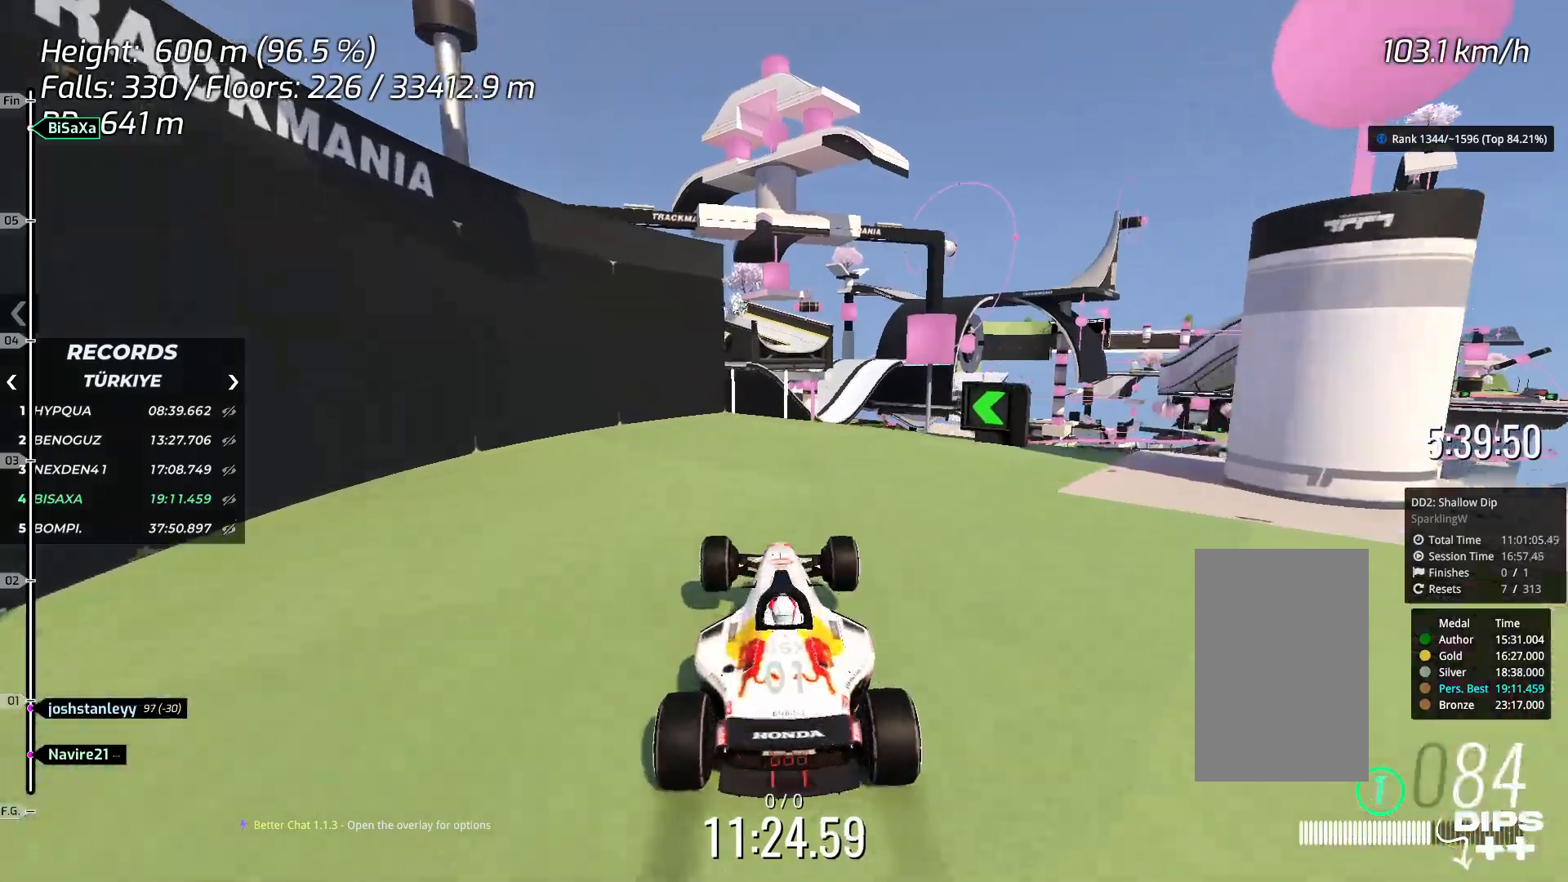
{"keys": ["up"], "events": []}
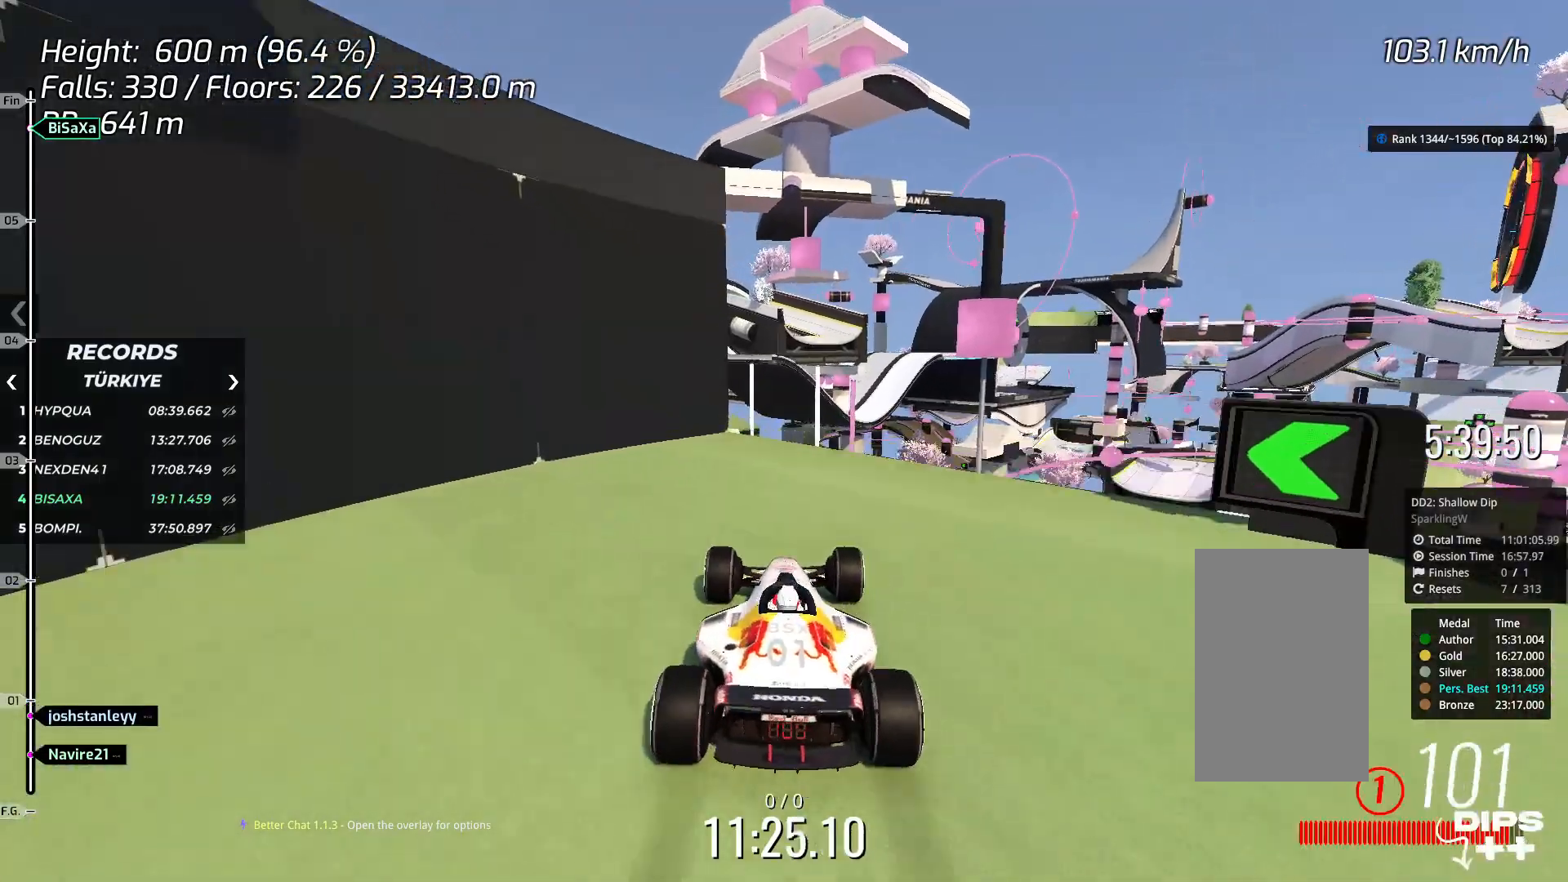
{"keys": ["up"], "events": []}
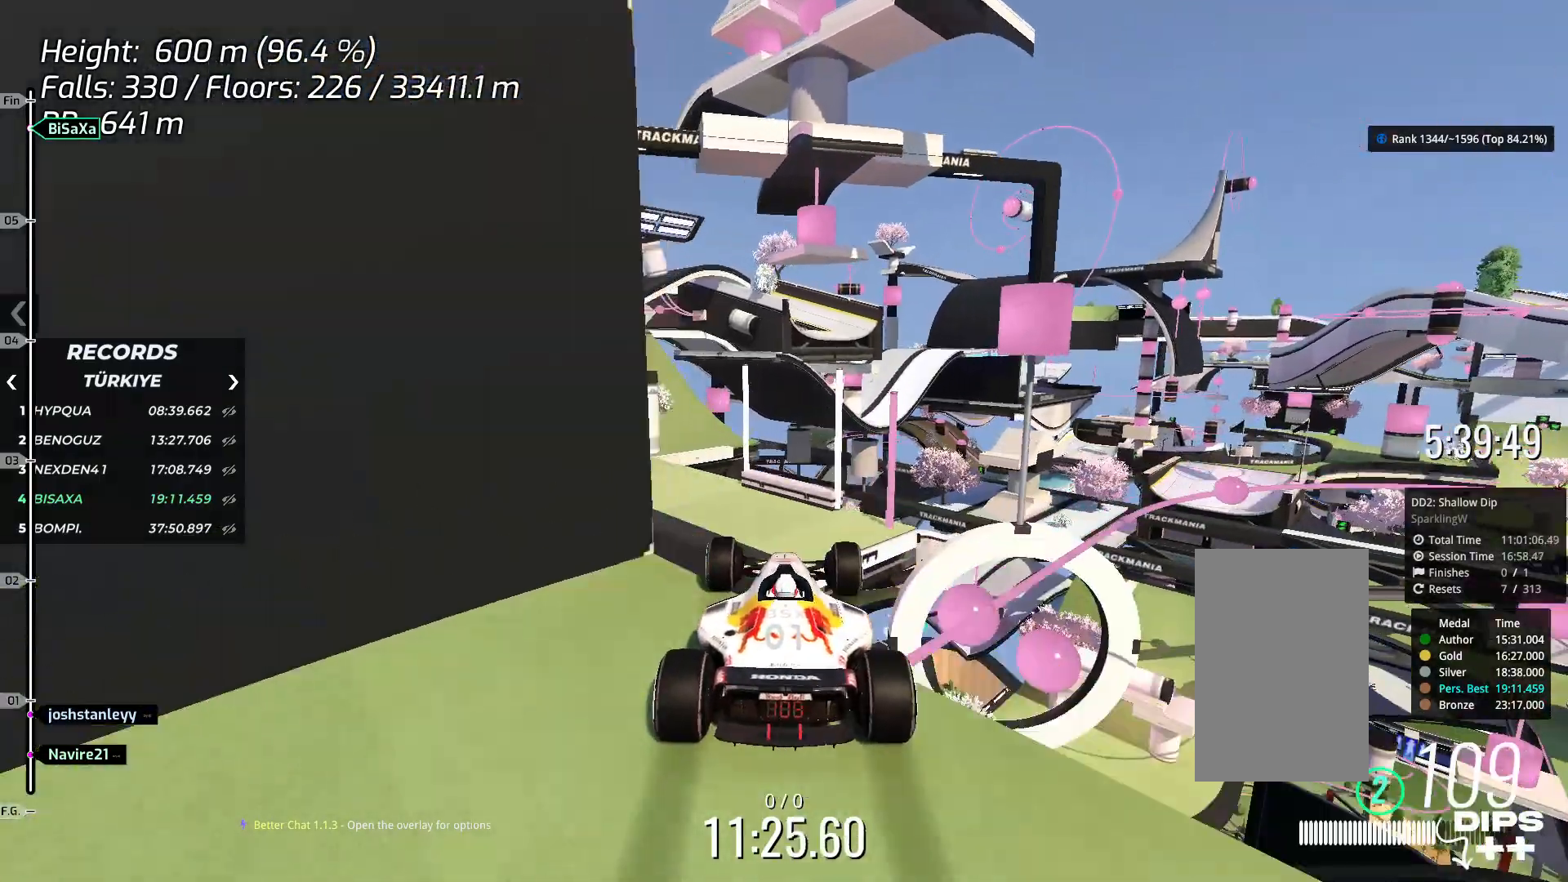
{"keys": [], "events": [[100, "up", "up"], [134, "down", "down"], [234, "down", "up"]]}
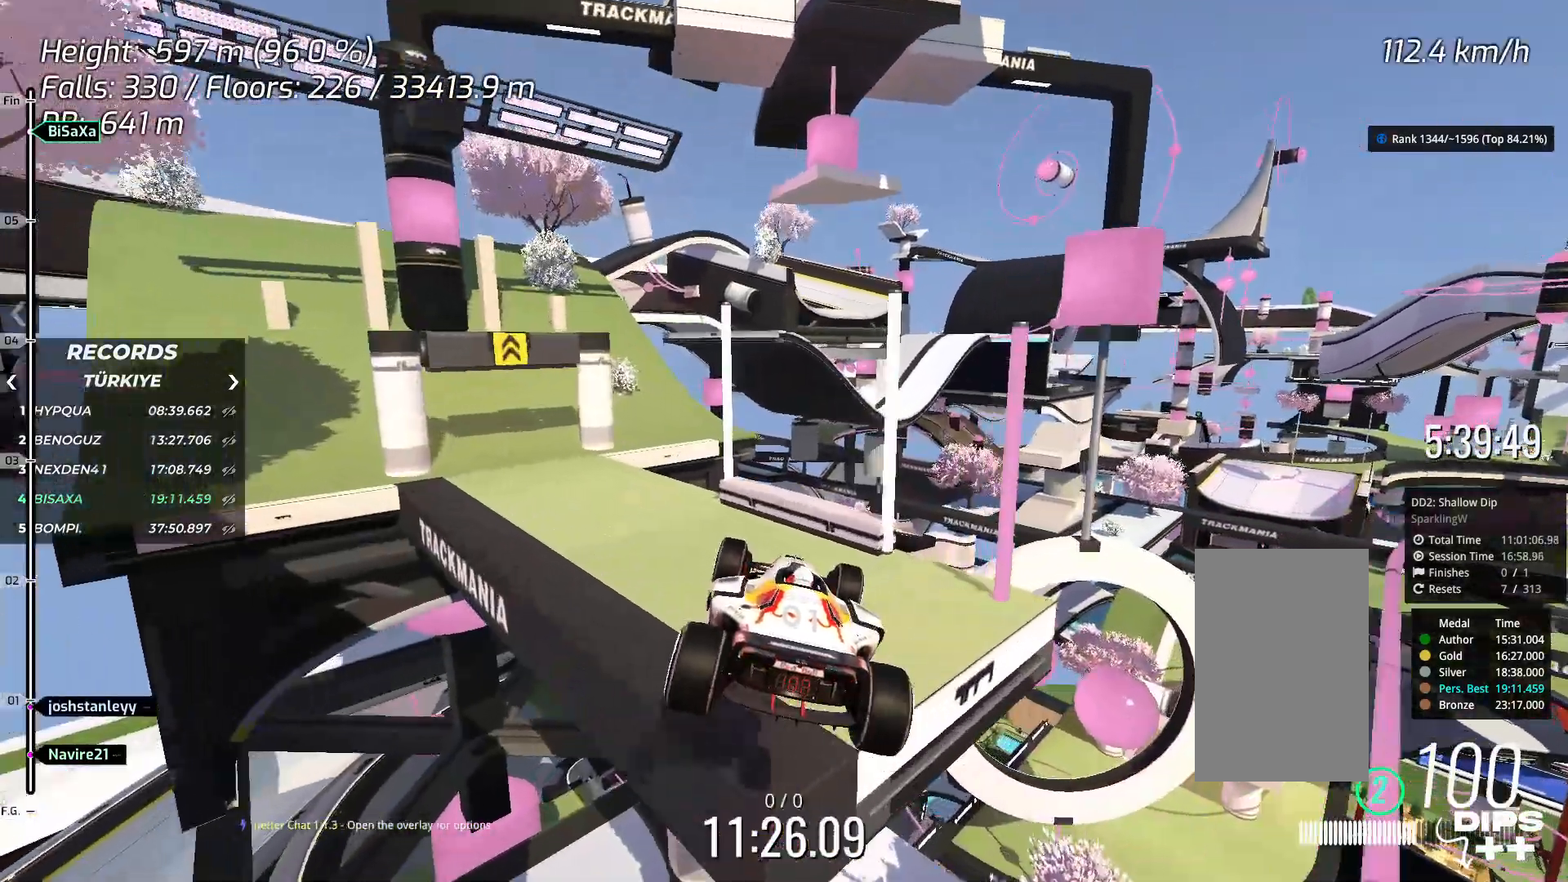
{"keys": ["left"], "events": [[17, "down", "down"], [100, "down", "up"], [234, "left", "down"]]}
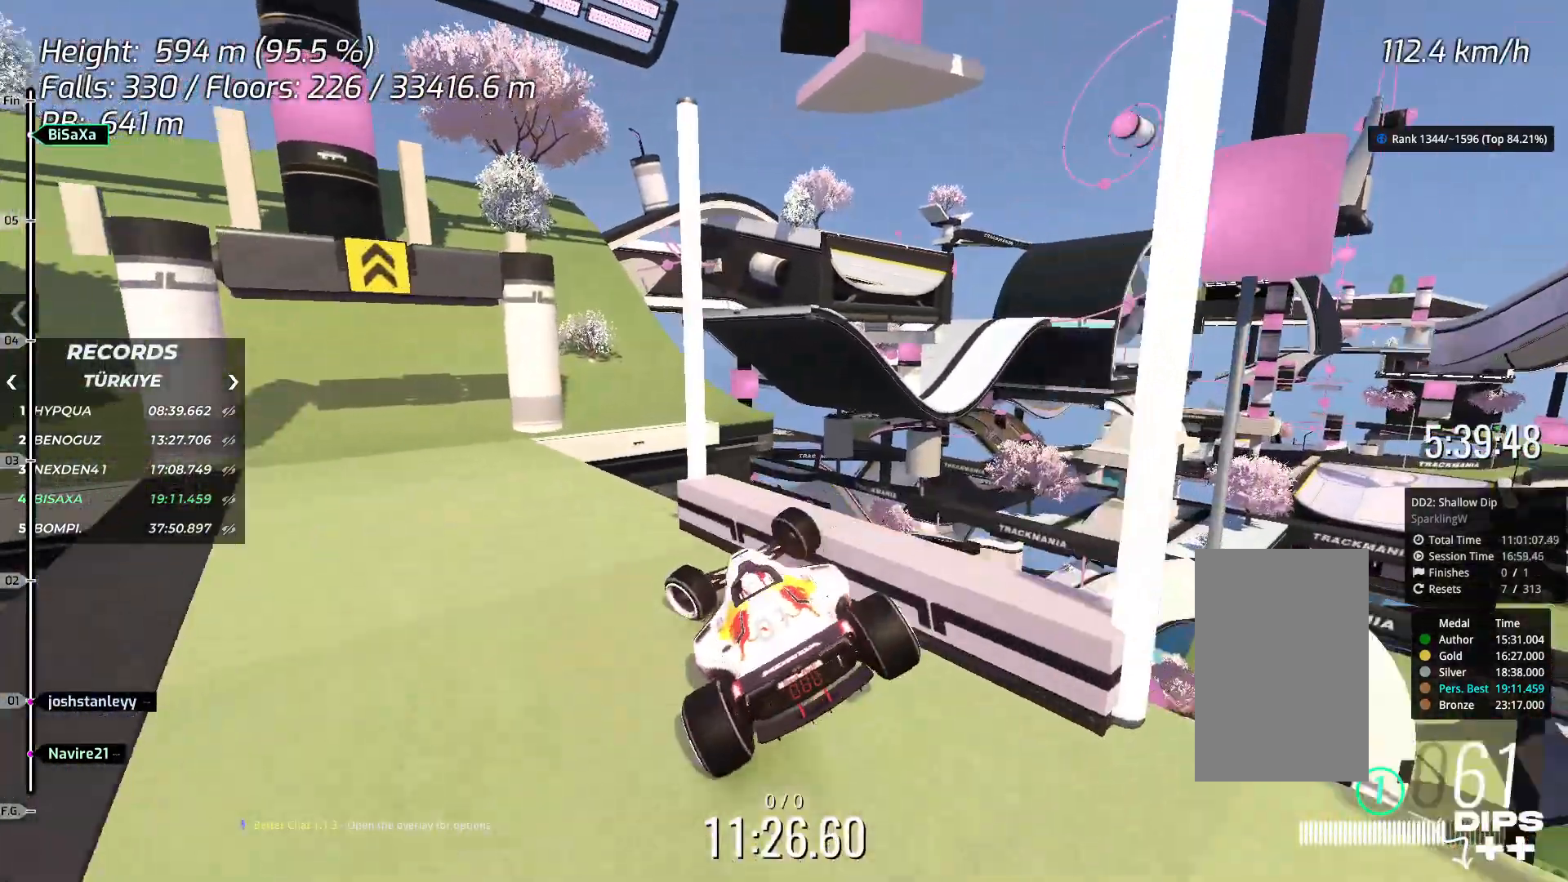
{"keys": ["up"], "events": [[168, "left", "up"], [184, "up", "down"]]}
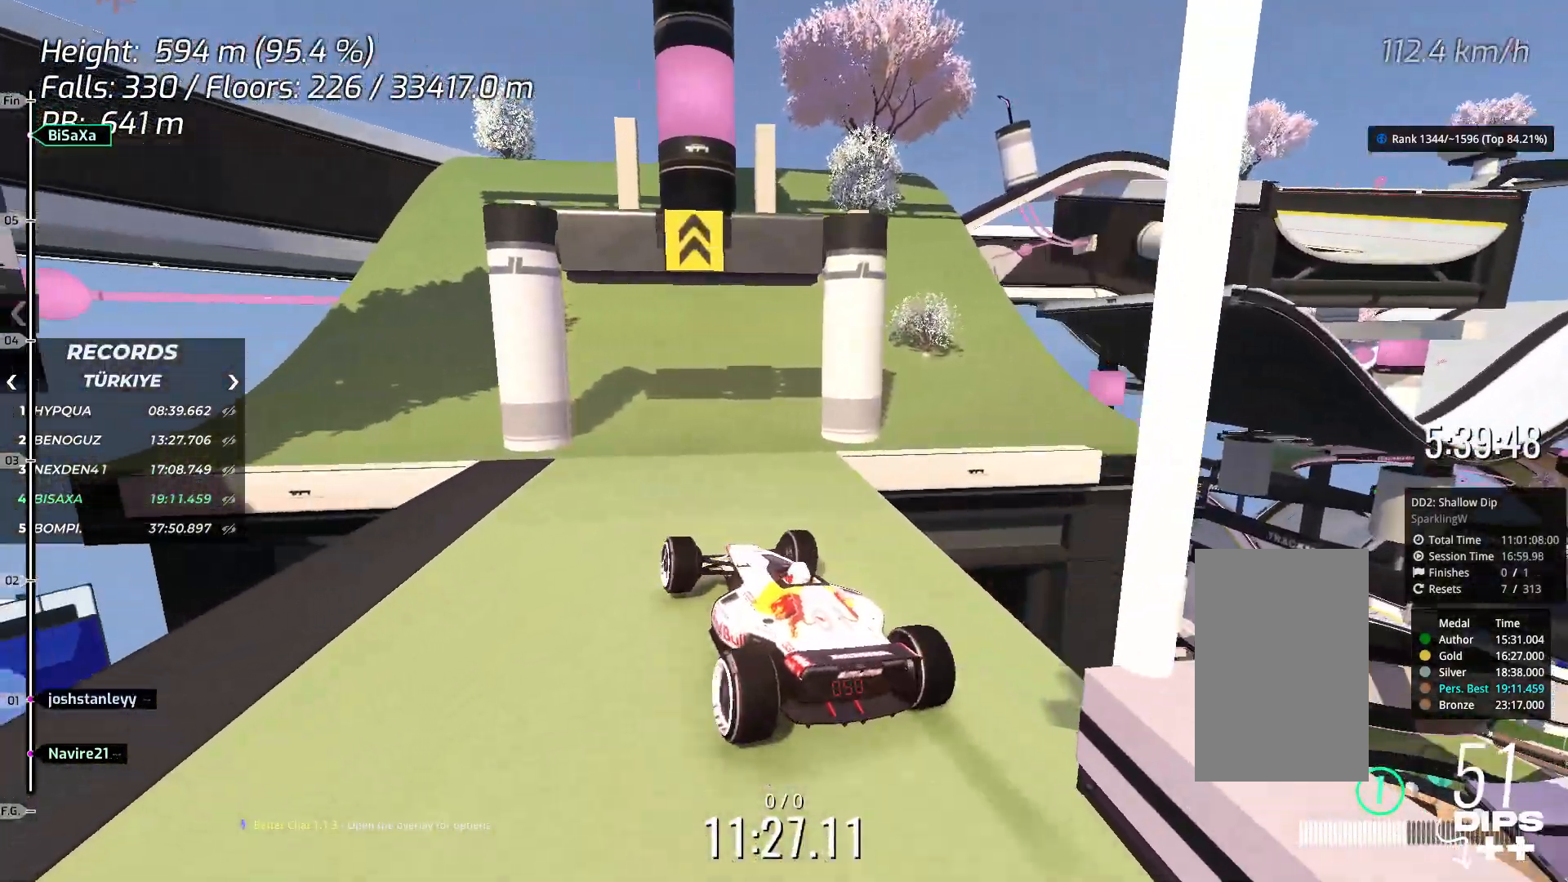
{"keys": ["up"], "events": []}
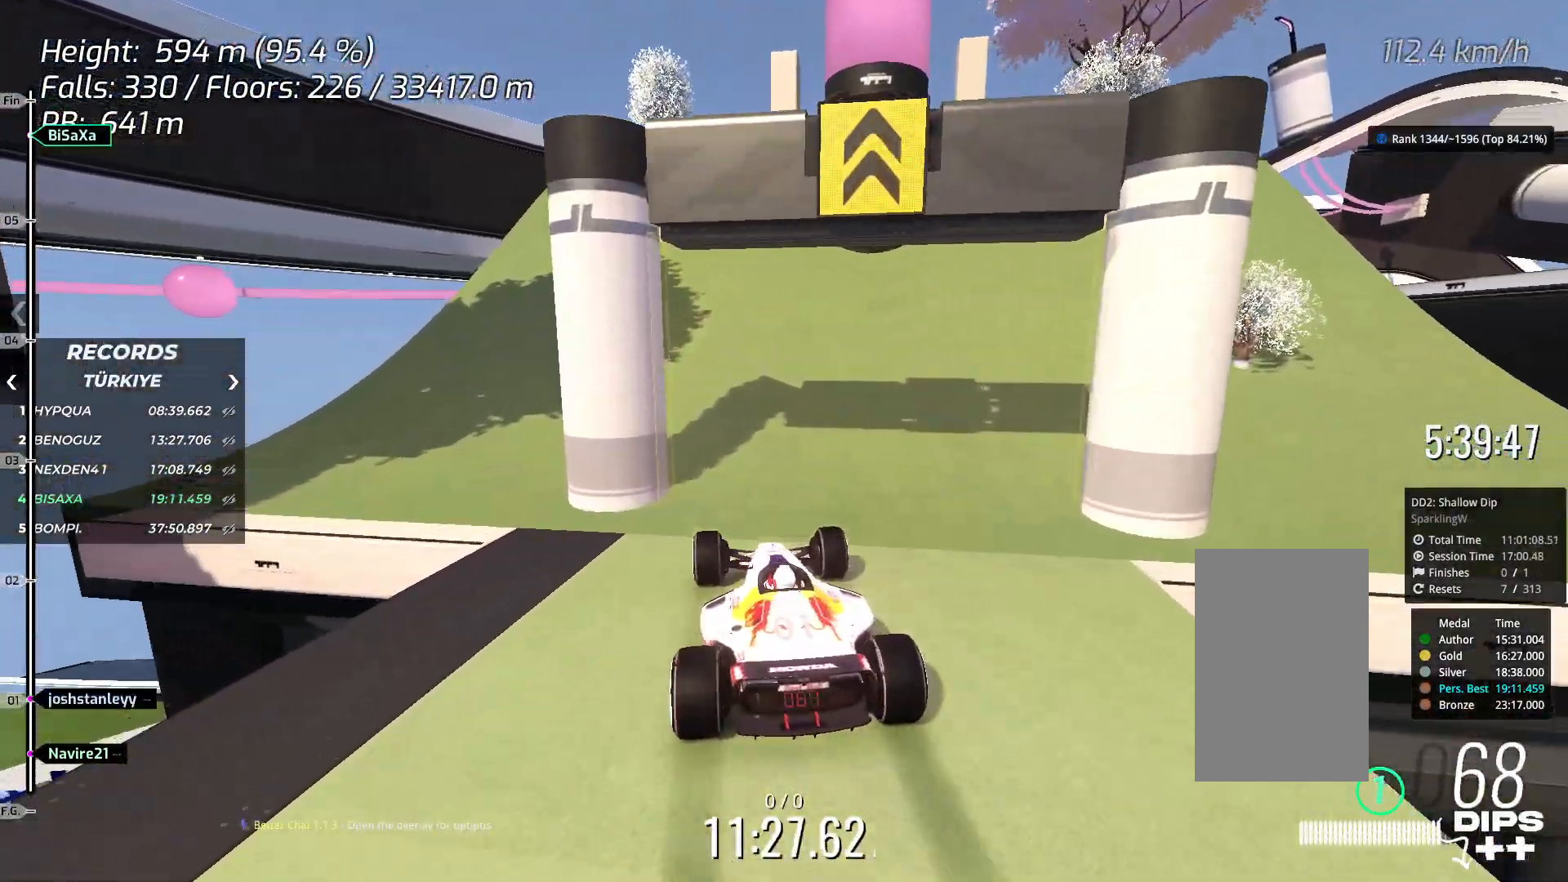
{"keys": [], "events": [[17, "right", "down"], [34, "right", "up"], [468, "up", "up"]]}
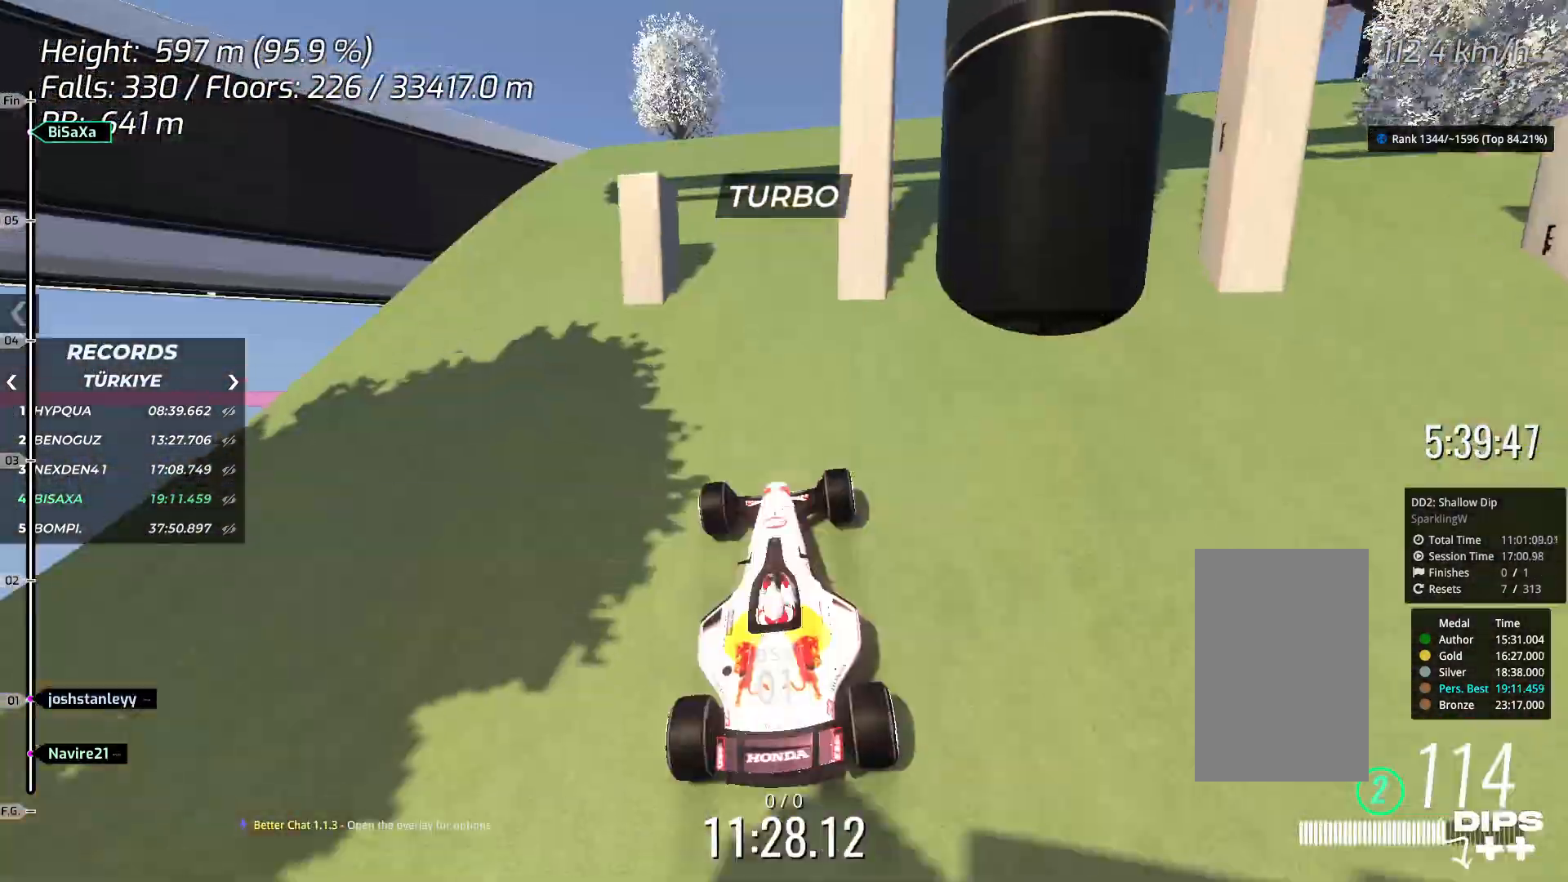
{"keys": ["right", "up"], "events": [[134, "down", "down"], [201, "right", "down"], [218, "down", "up"], [401, "up", "down"]]}
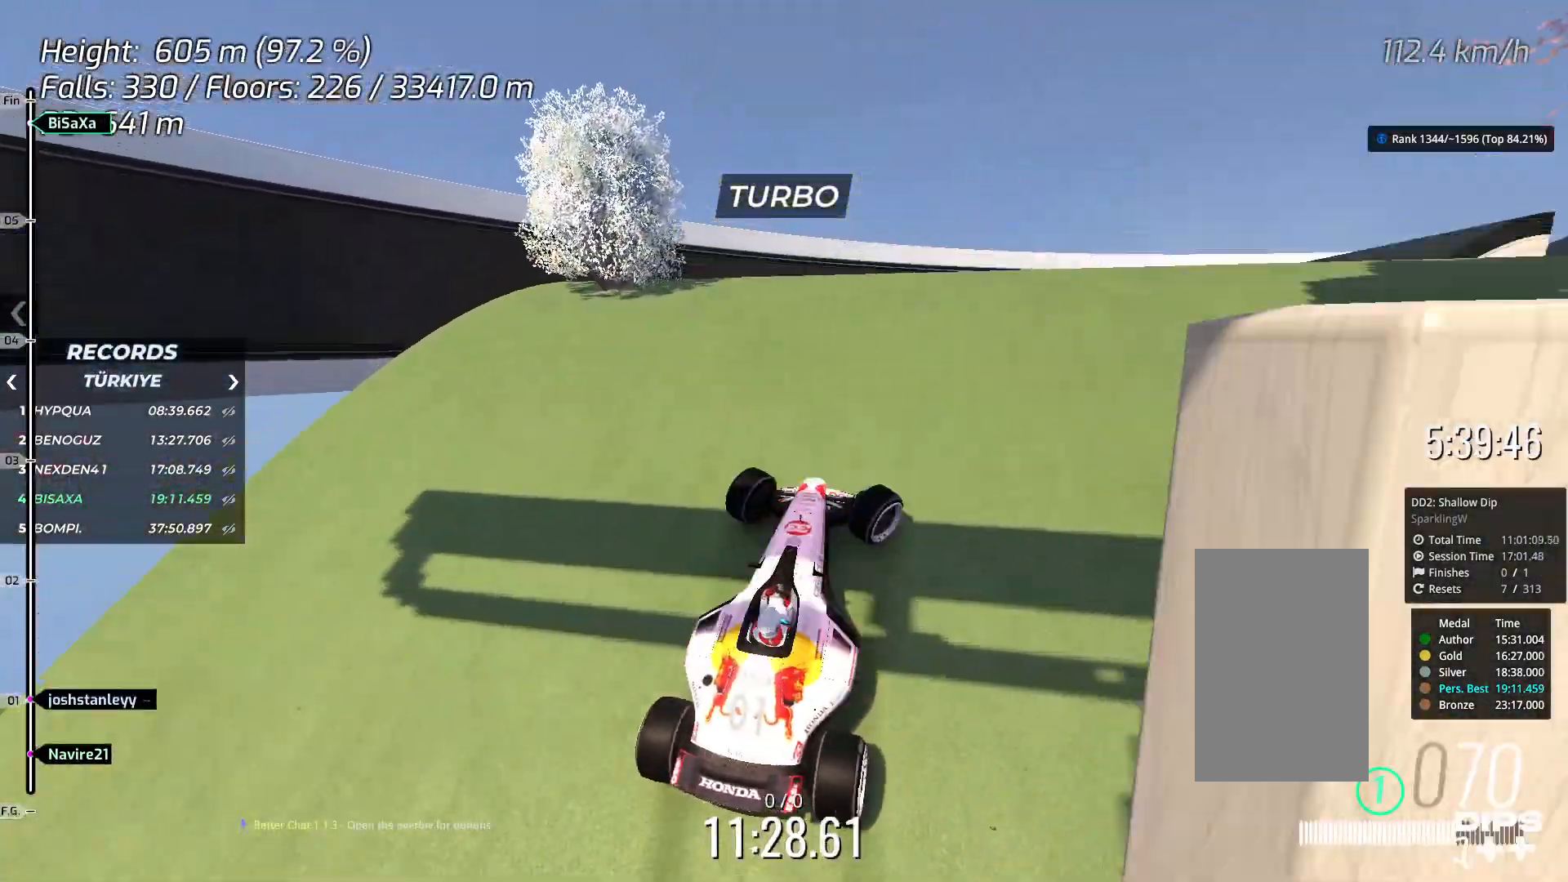
{"keys": ["up"], "events": [[50, "right", "up"], [234, "right", "down"], [367, "right", "up"]]}
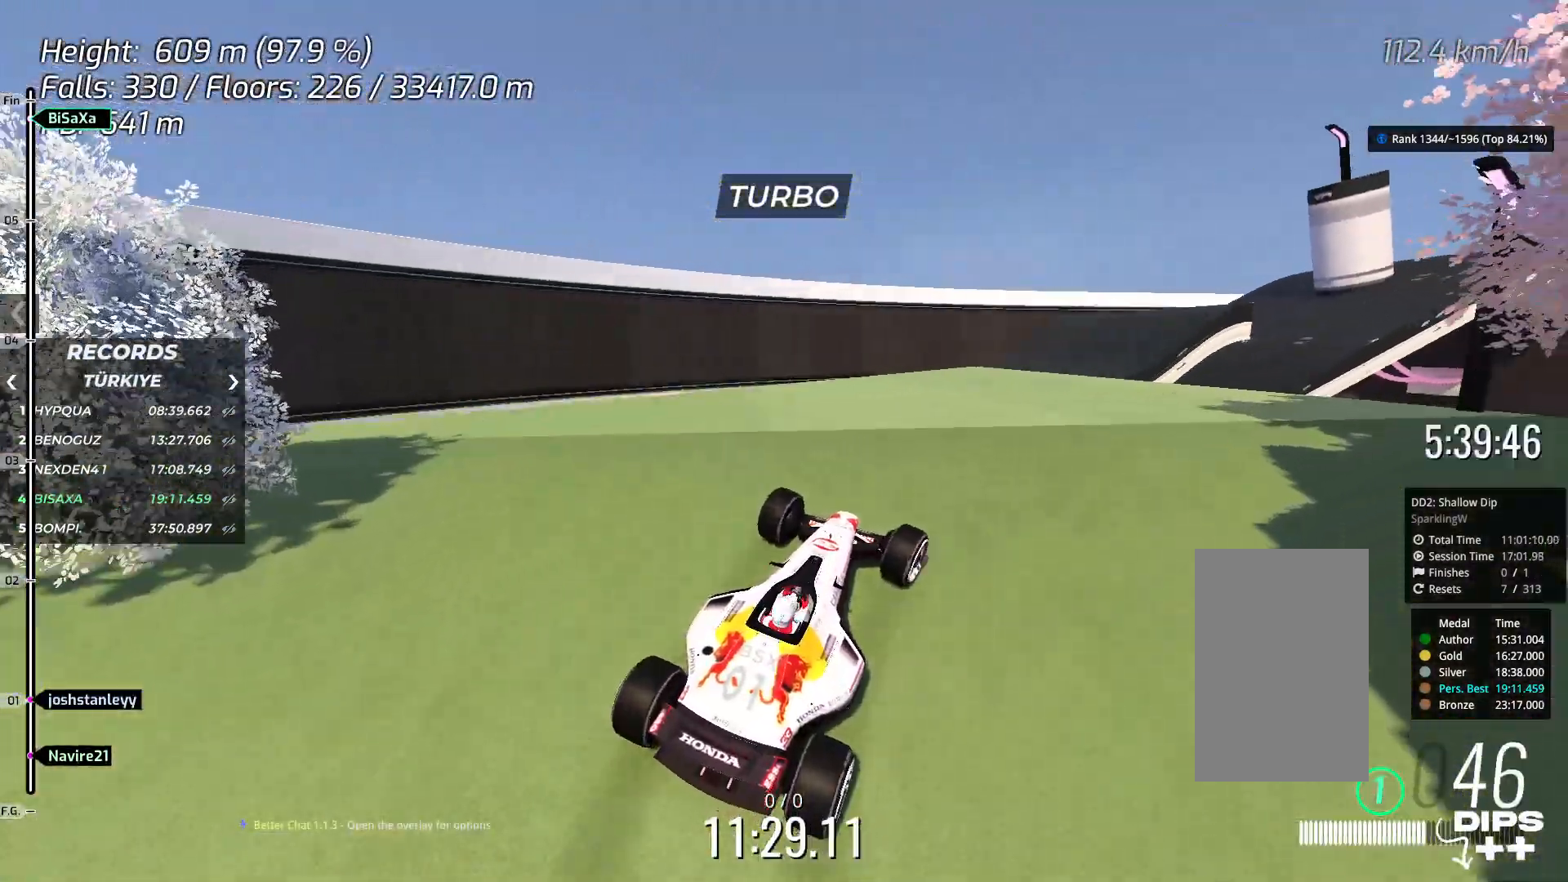
{"keys": ["left", "up"], "events": [[217, "right", "down"], [284, "right", "up"], [401, "left", "down"]]}
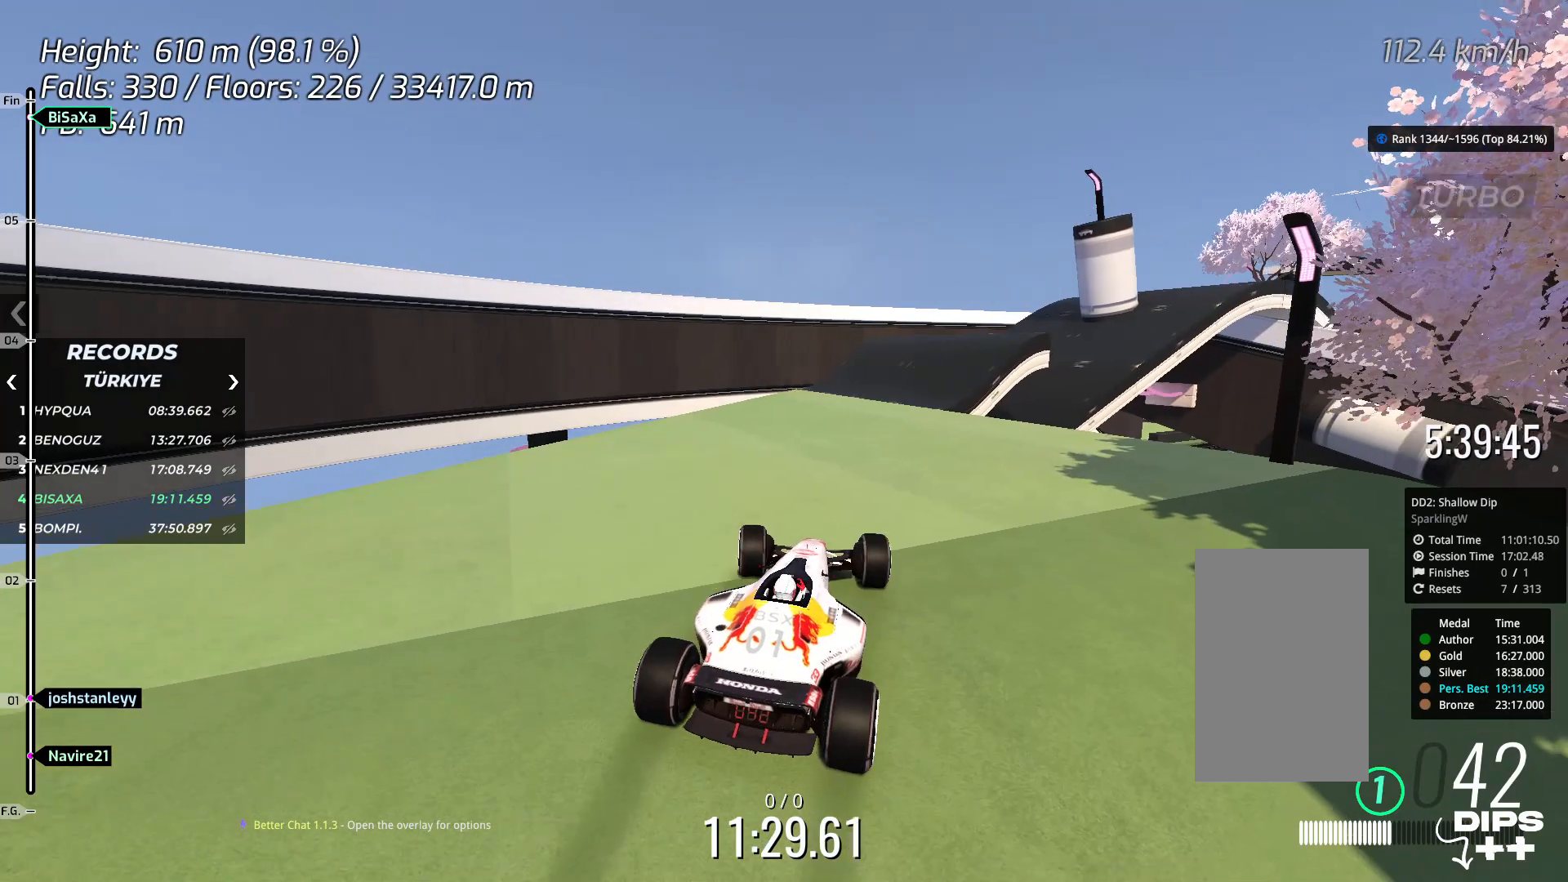
{"keys": ["right"], "events": [[284, "left", "up"], [351, "up", "up"], [485, "right", "down"]]}
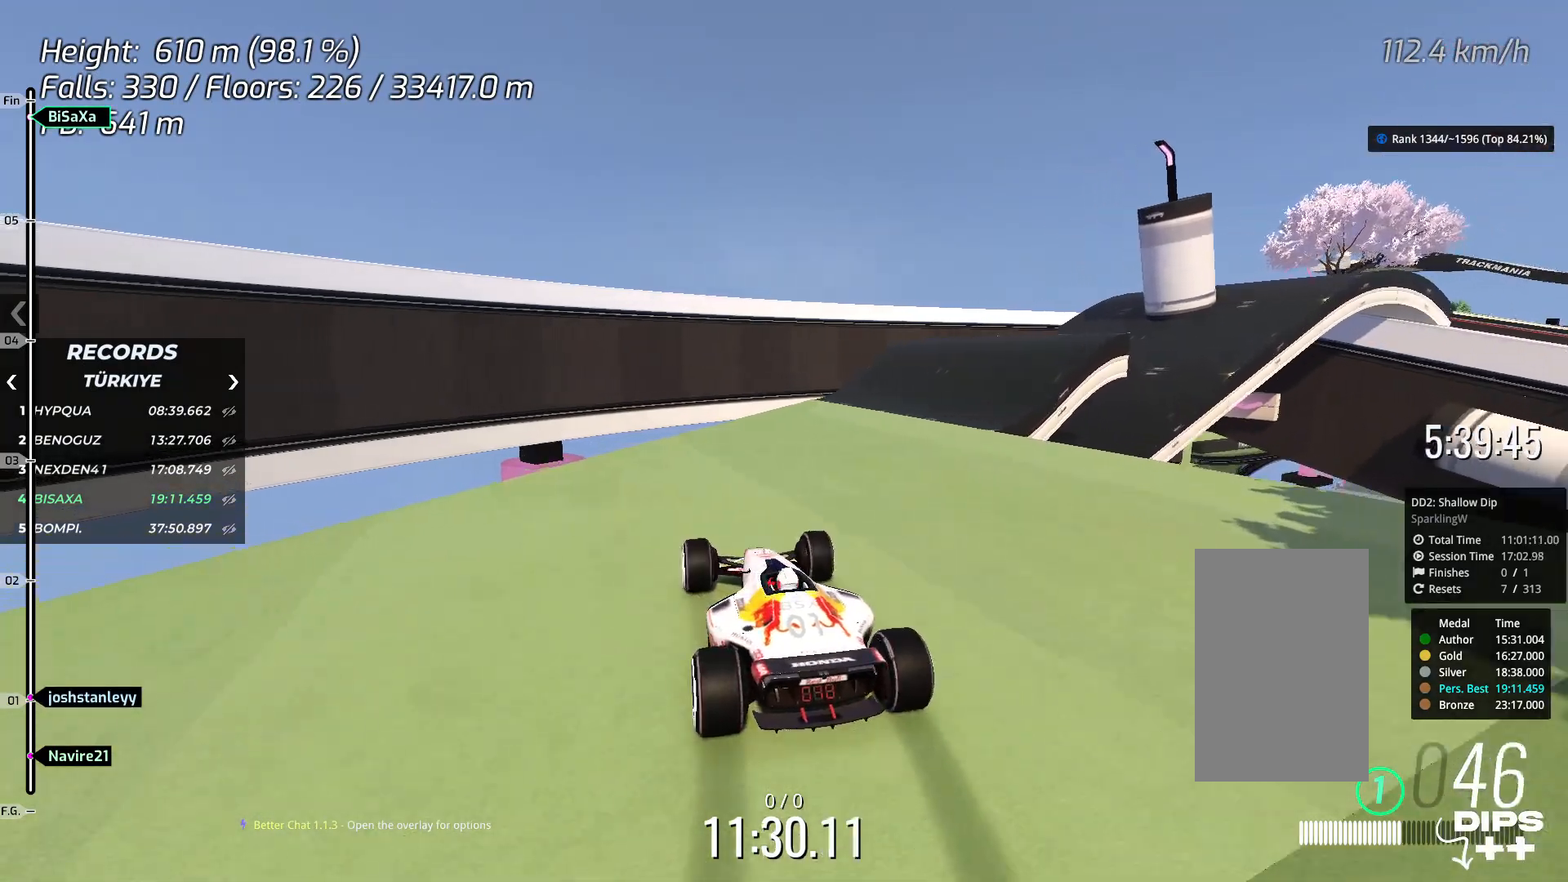
{"keys": ["right"], "events": [[16, "up", "down"], [117, "right", "up"], [267, "right", "down"], [384, "up", "up"]]}
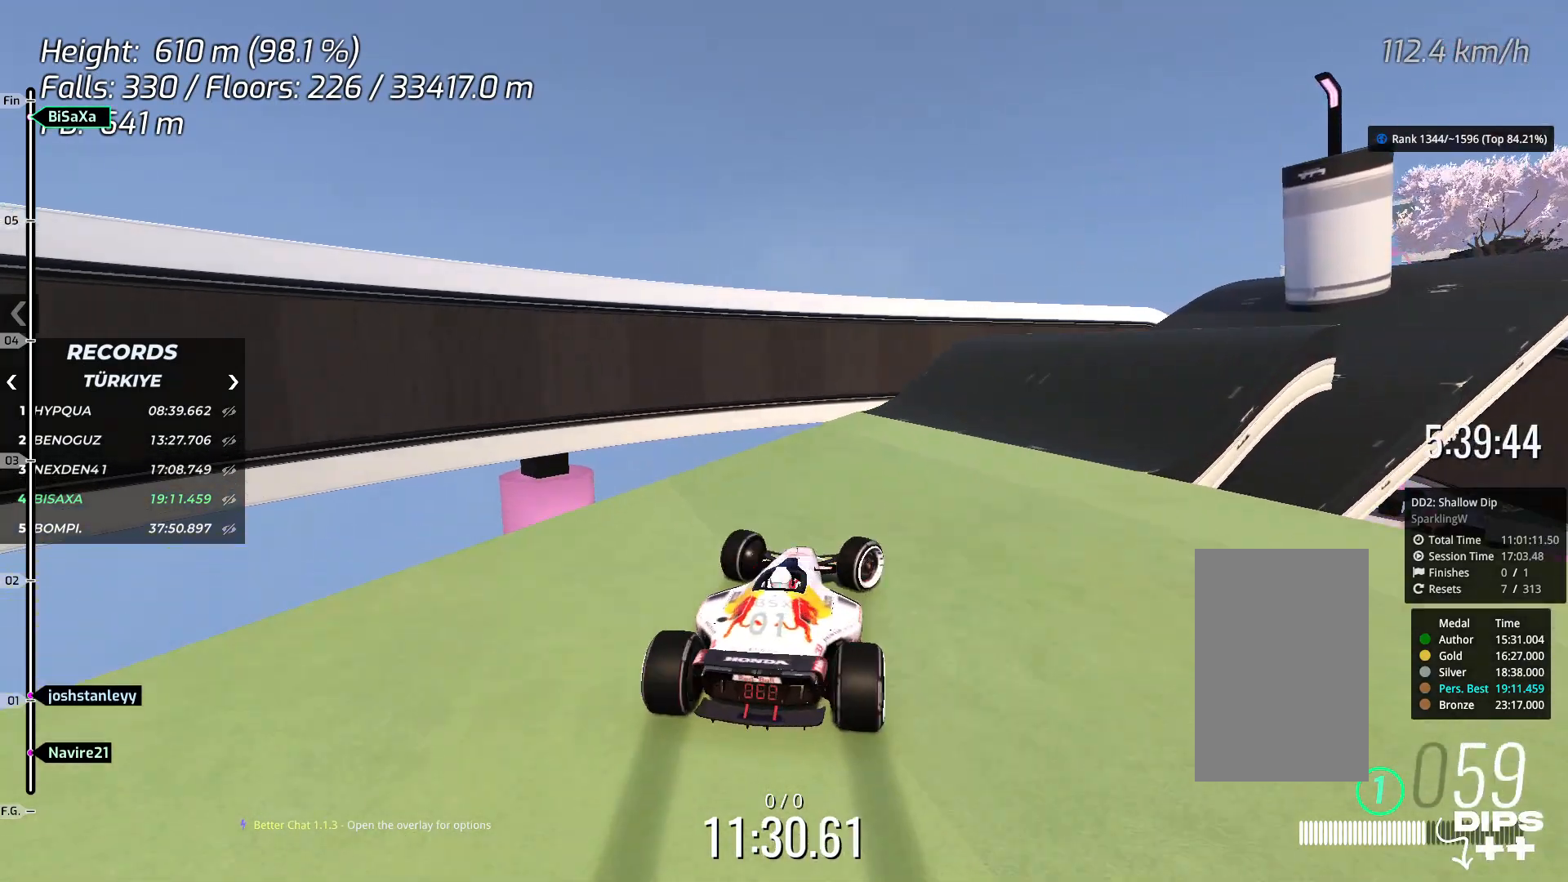
{"keys": [], "events": [[100, "right", "up"], [184, "right", "down"], [384, "right", "up"], [401, "right", "down"], [485, "right", "up"]]}
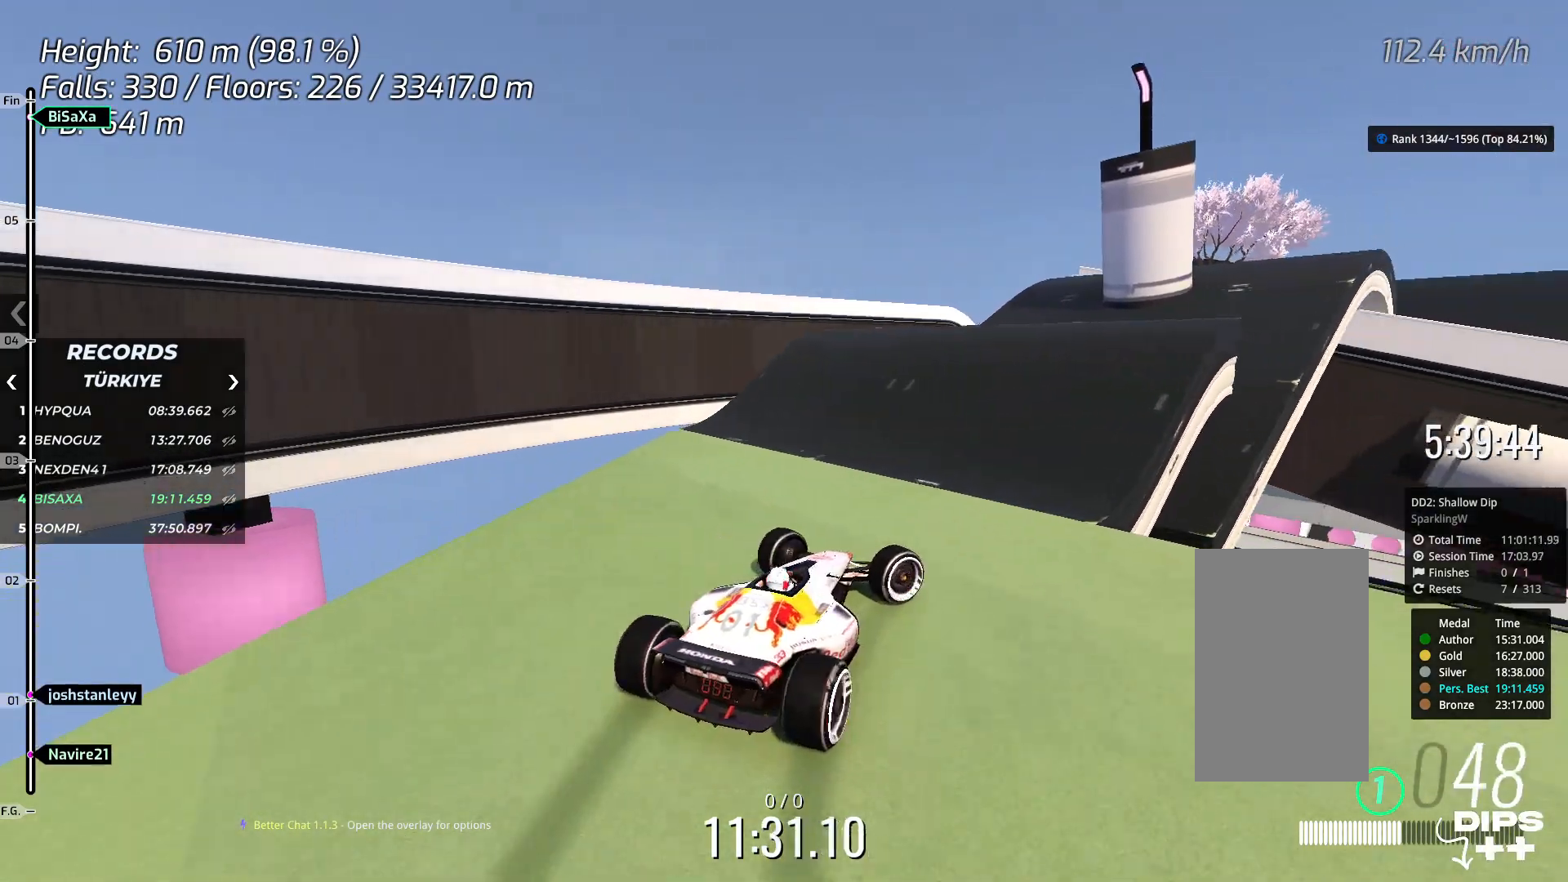
{"keys": [], "events": [[217, "right", "down"], [317, "right", "up"], [434, "right", "down"], [467, "right", "up"]]}
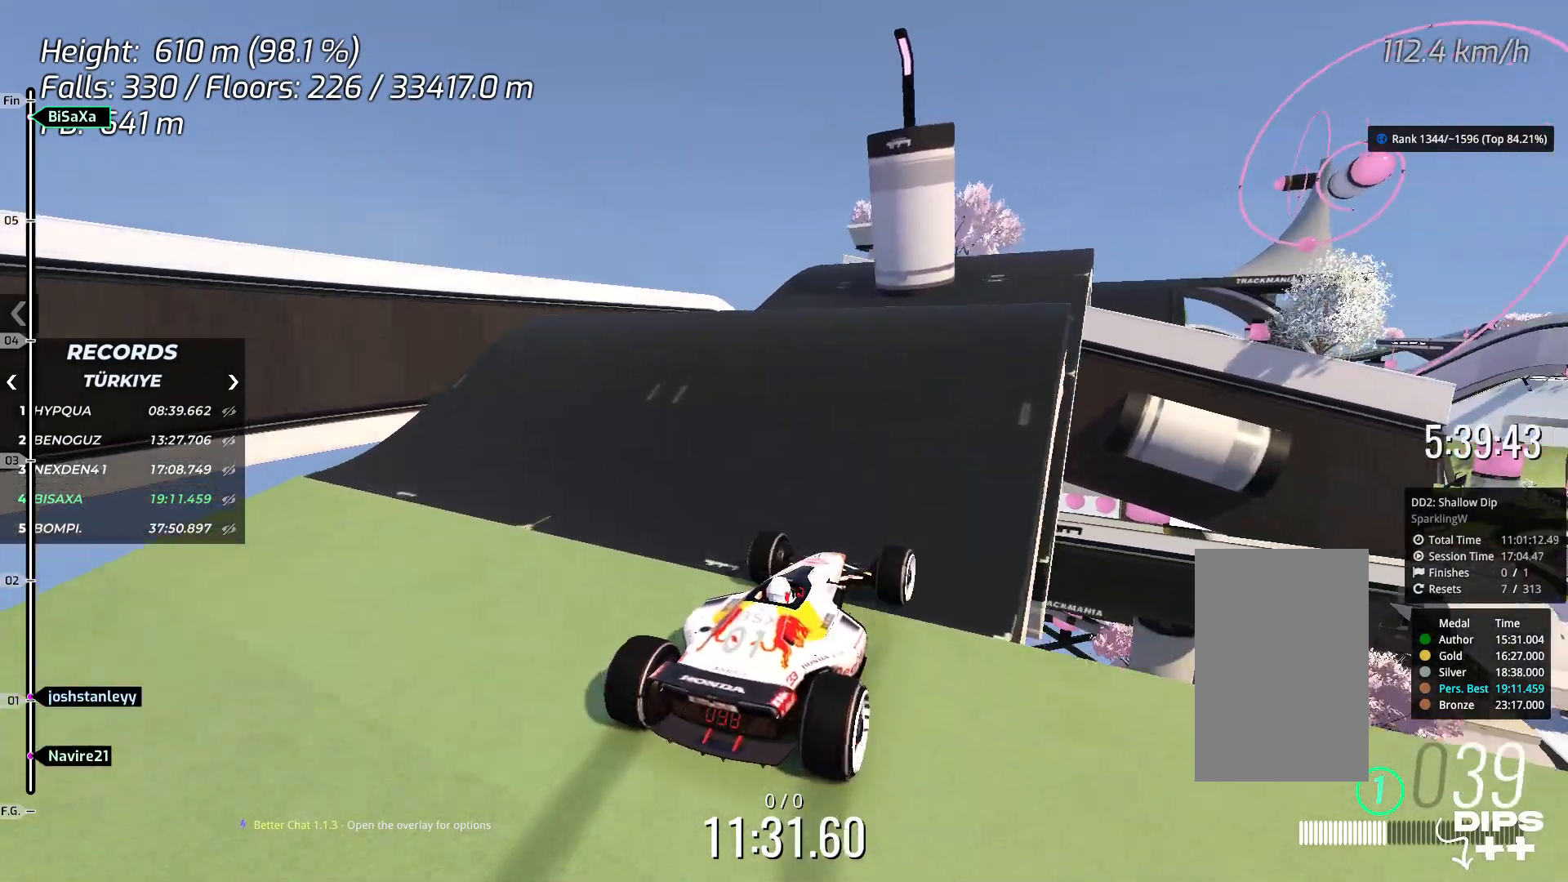
{"keys": ["up"], "events": [[50, "right", "down"], [100, "right", "up"], [200, "up", "down"]]}
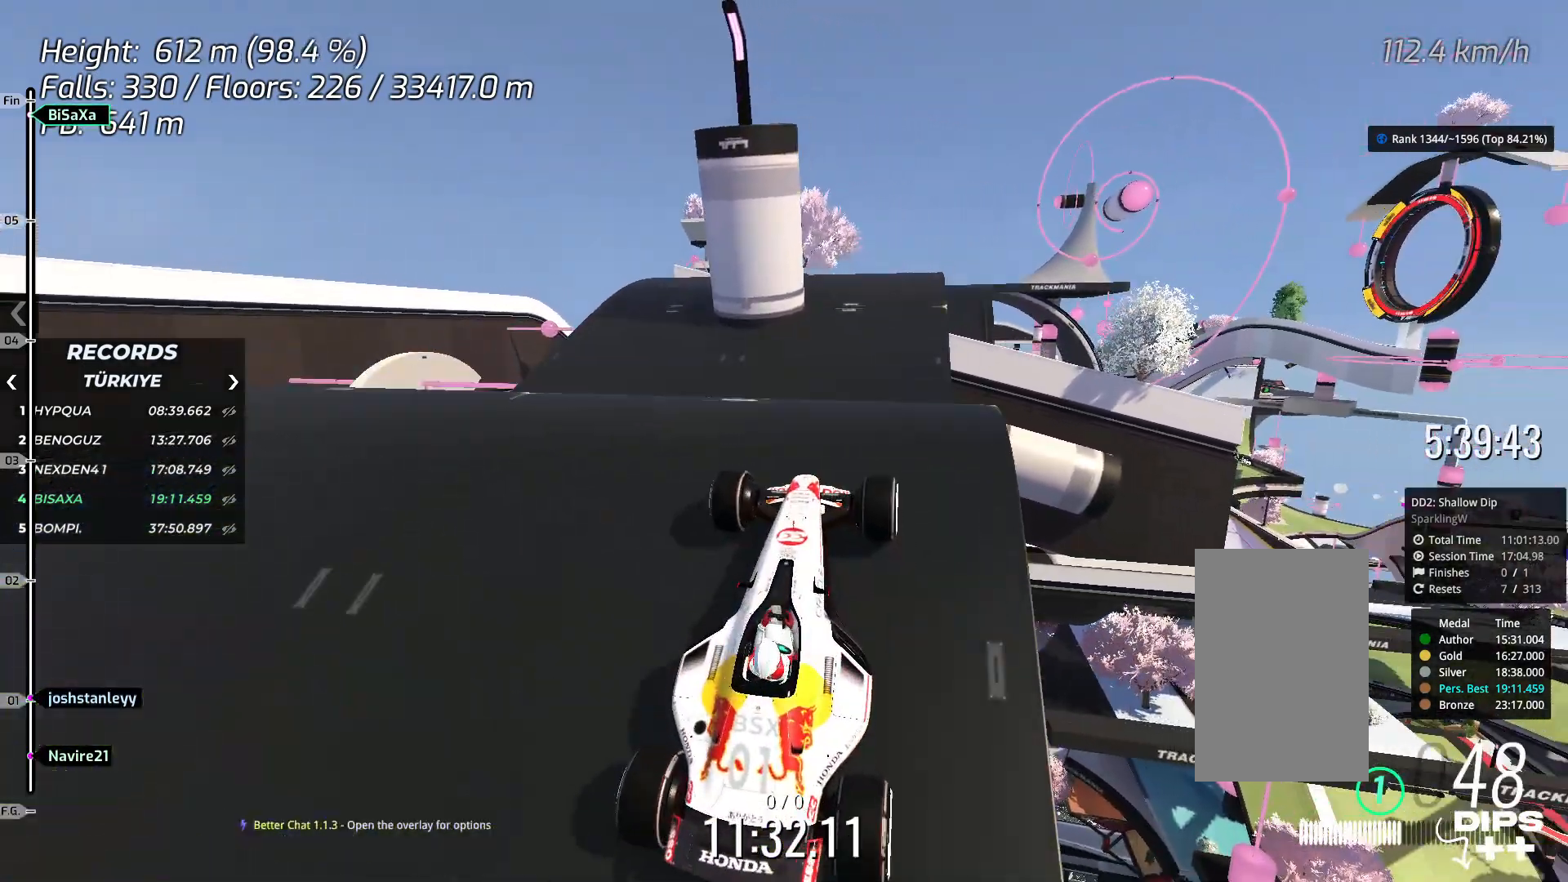
{"keys": ["up"], "events": [[267, "up", "up"], [468, "up", "down"]]}
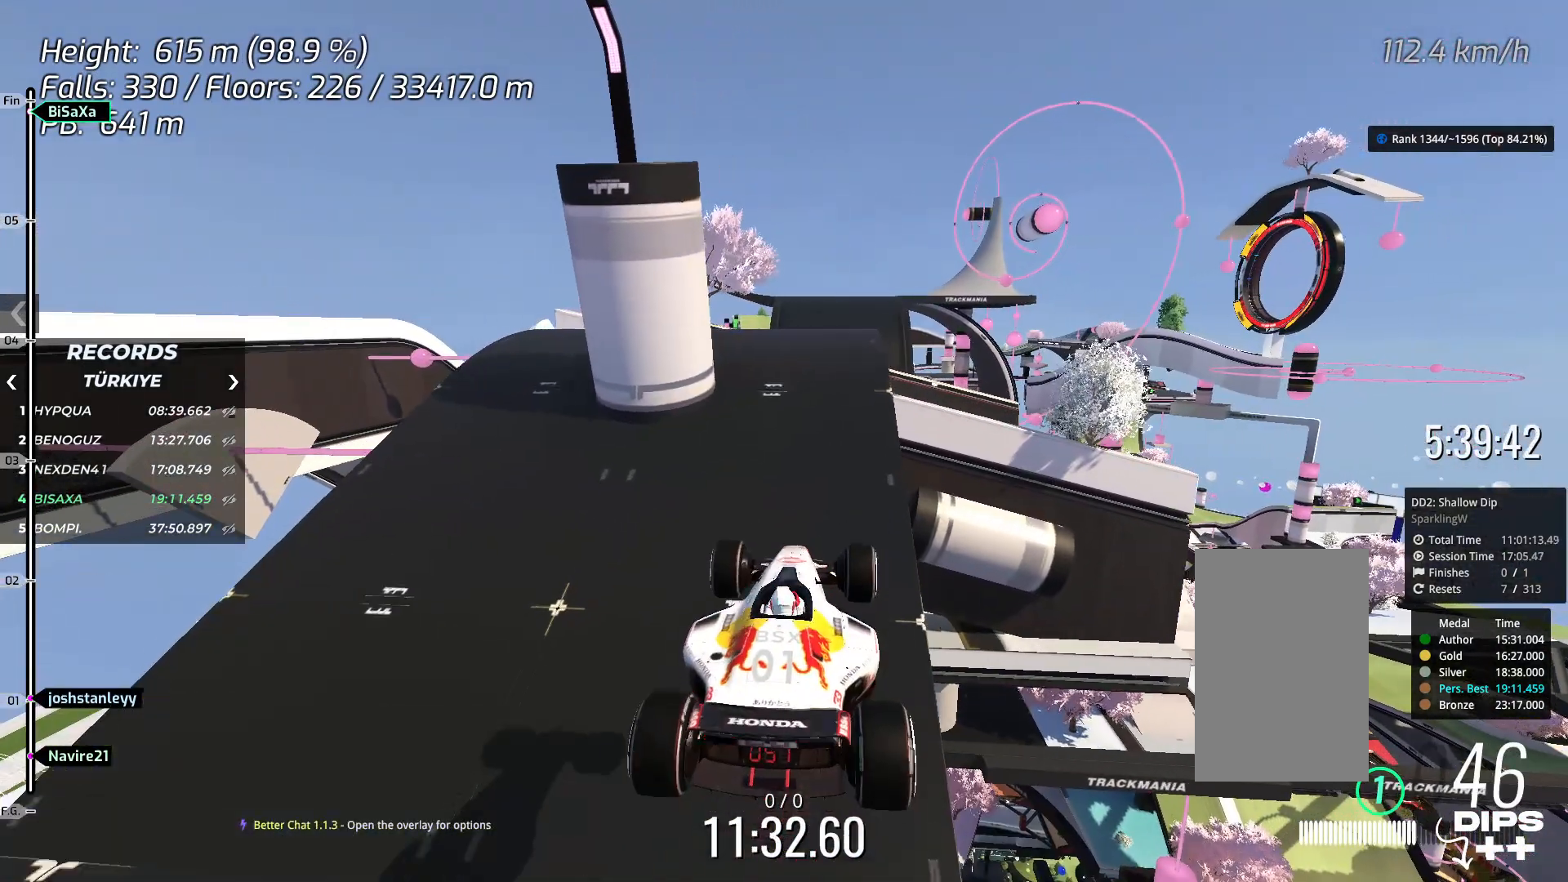
{"keys": ["up"], "events": [[17, "down", "down"], [84, "up", "up"], [117, "down", "up"], [117, "left", "down"], [335, "left", "up"], [401, "up", "down"]]}
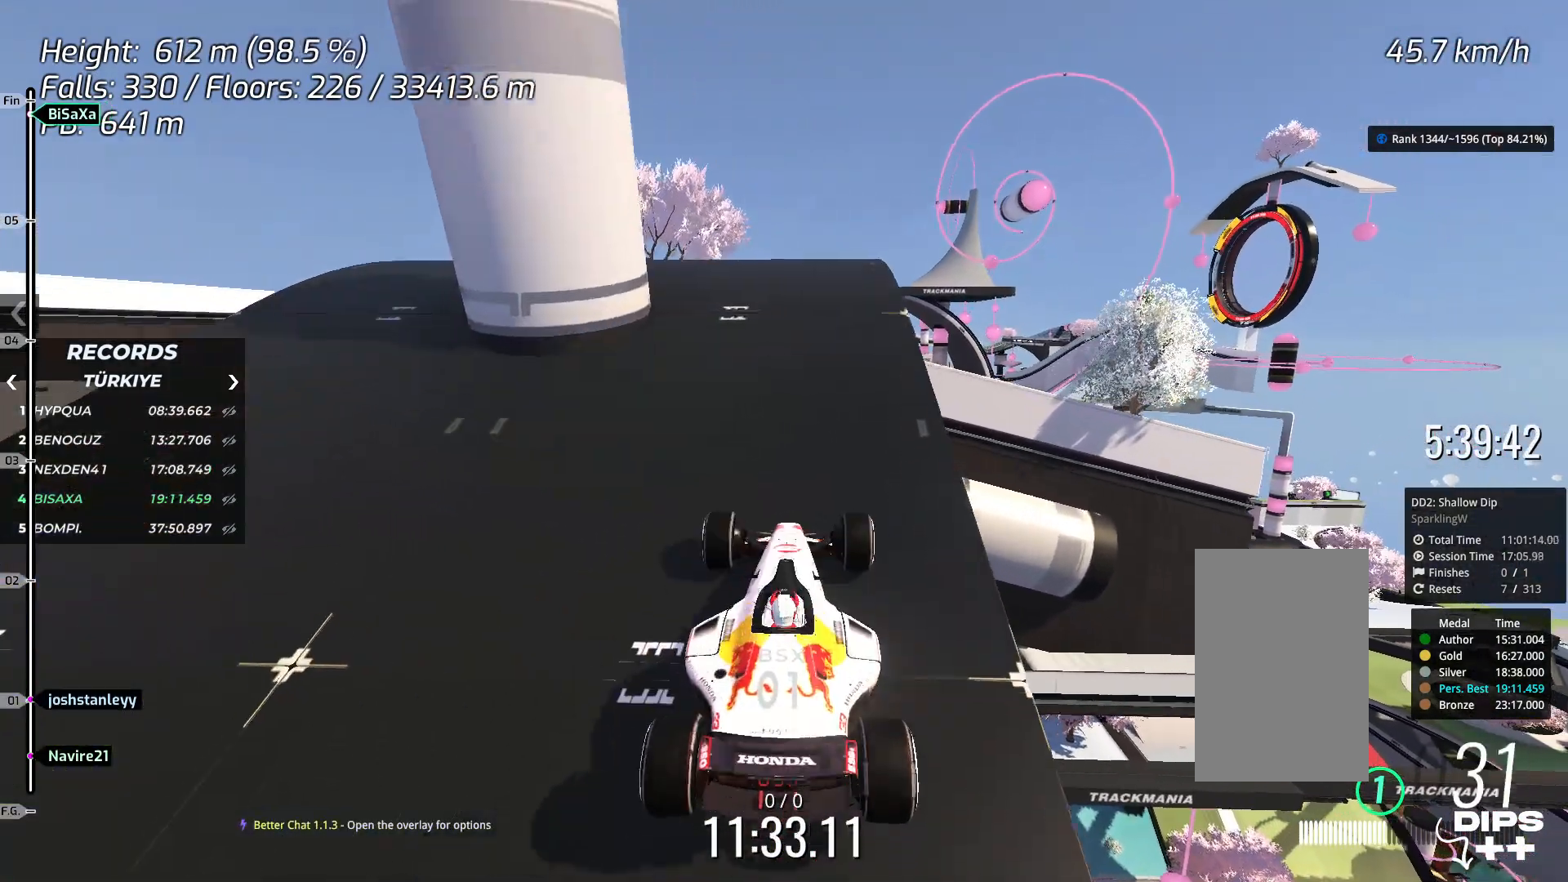
{"keys": ["up"], "events": [[117, "up", "up"], [401, "up", "down"]]}
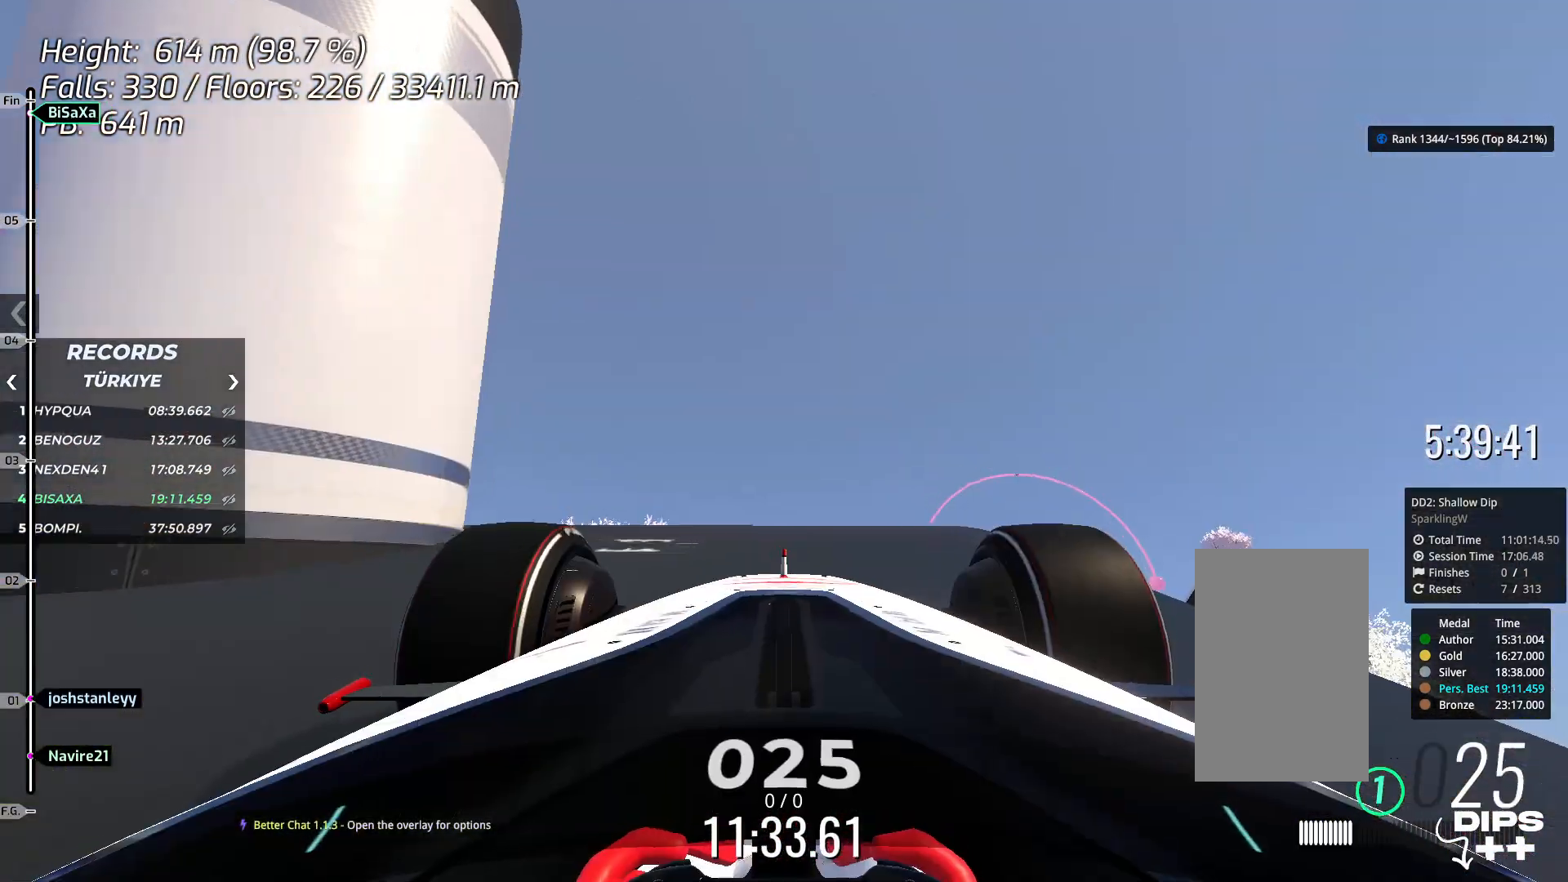
{"keys": [], "events": [[67, "up", "up"], [167, "up", "down"], [301, "up", "up"], [368, "up", "down"], [485, "up", "up"]]}
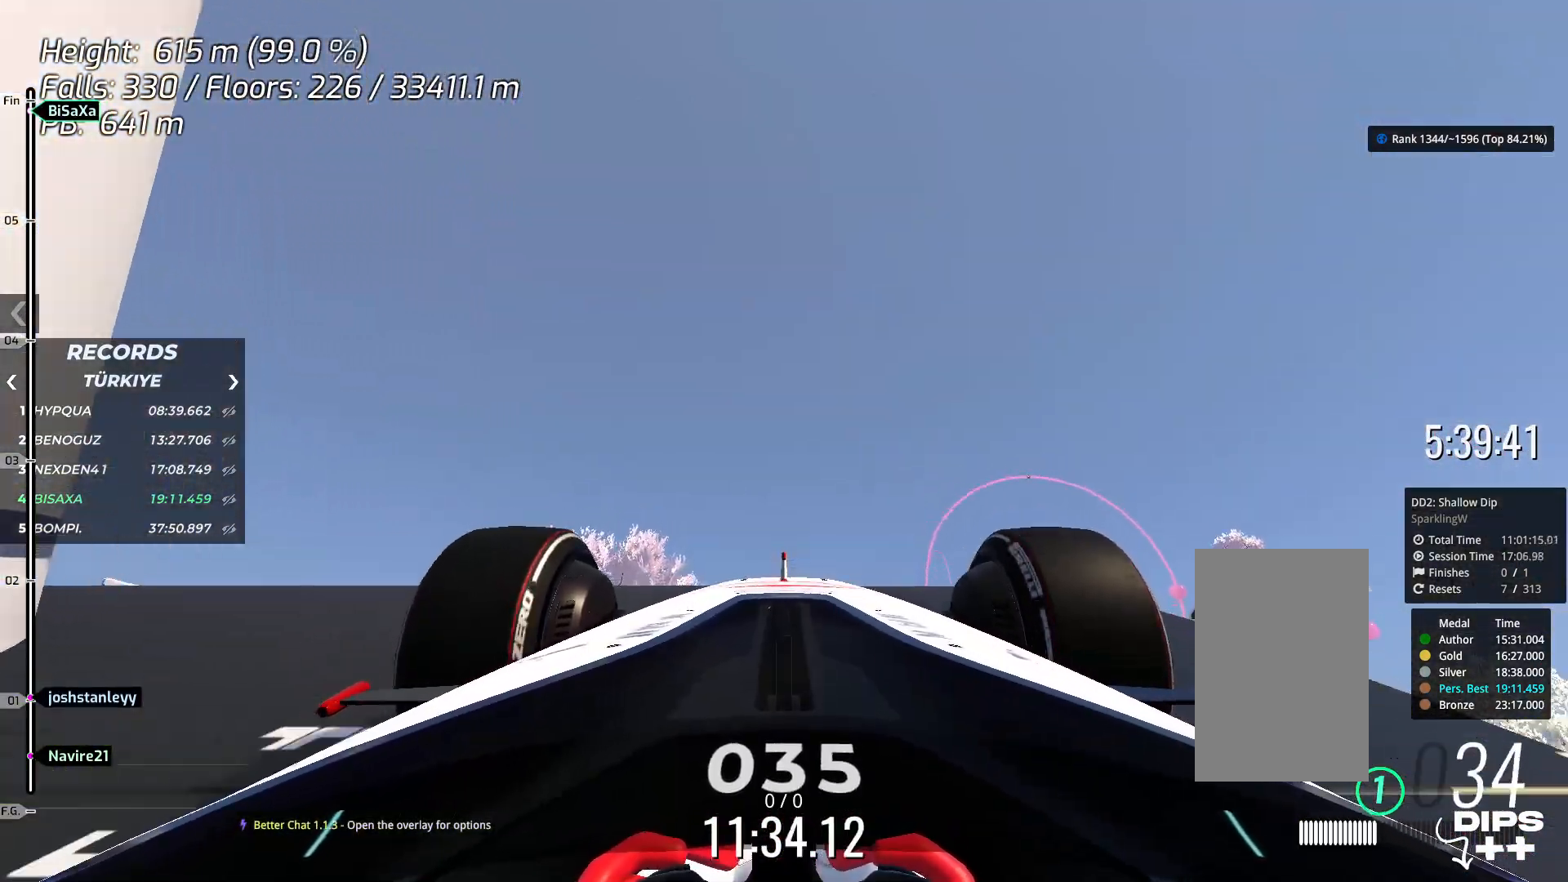
{"keys": ["up"], "events": [[485, "up", "down"]]}
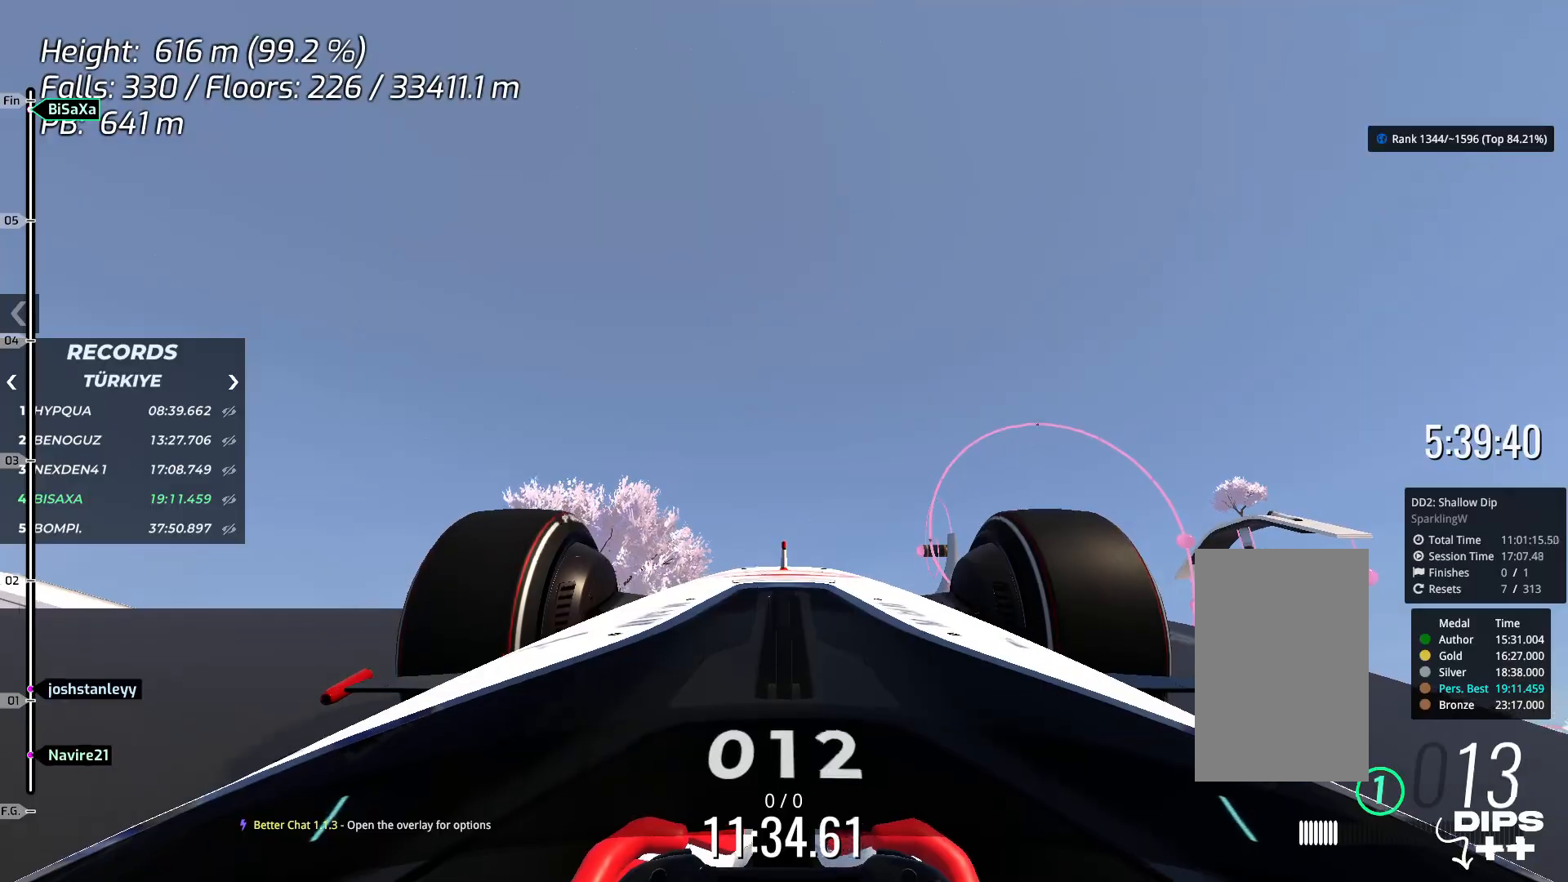
{"keys": [], "events": [[50, "up", "up"], [183, "up", "down"], [267, "up", "up"]]}
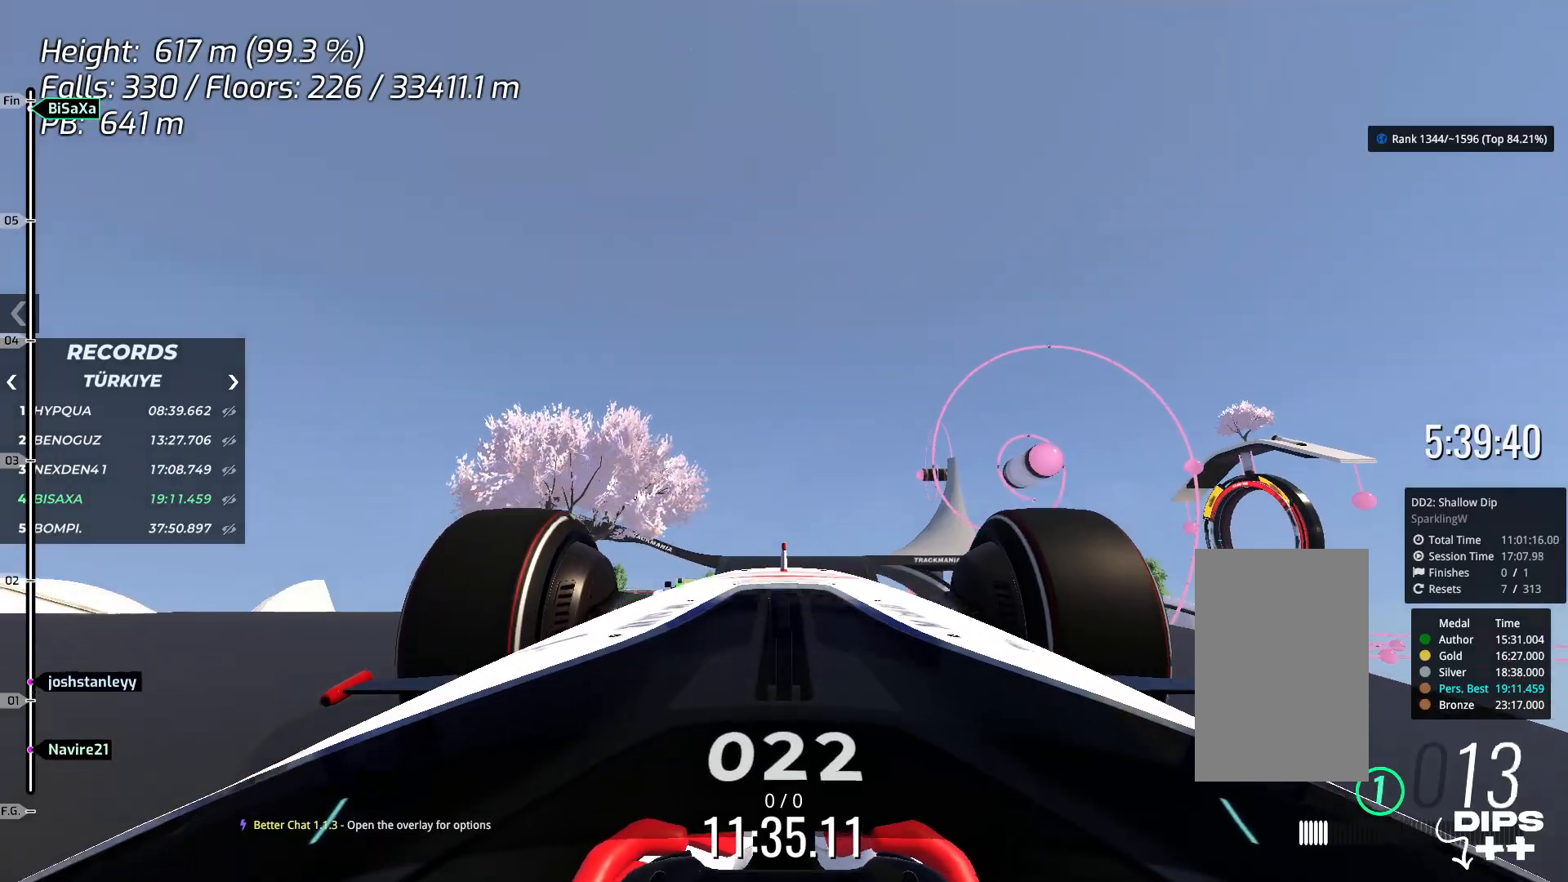
{"keys": [], "events": [[117, "up", "down"], [200, "up", "up"], [401, "up", "down"], [468, "up", "up"]]}